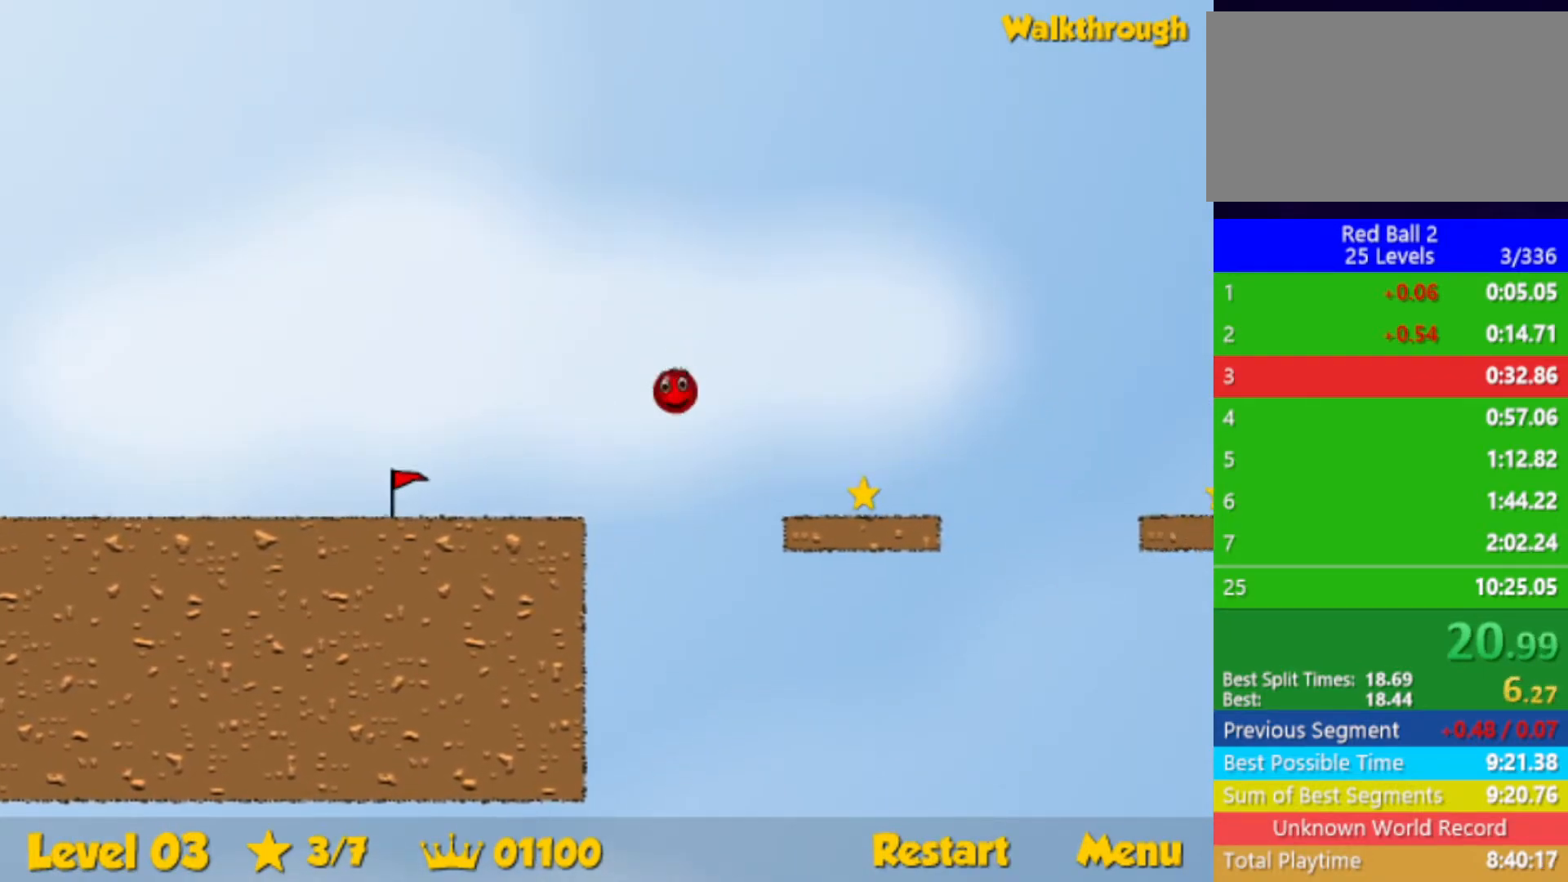
Gameplay with keyboard; each line is a JSON object with the keys held at the frame after it. "events" lists presses ("down") and releases ("up") of "down", "left", "p", "r", "right" and "up" between this image and that frame as [ms after this image, input, new state], when the widget could be followed in between. No other keys are recorded. Mouse input is not recorded.
{"keys": ["down", "right"], "events": [[383, "down", "down"]]}
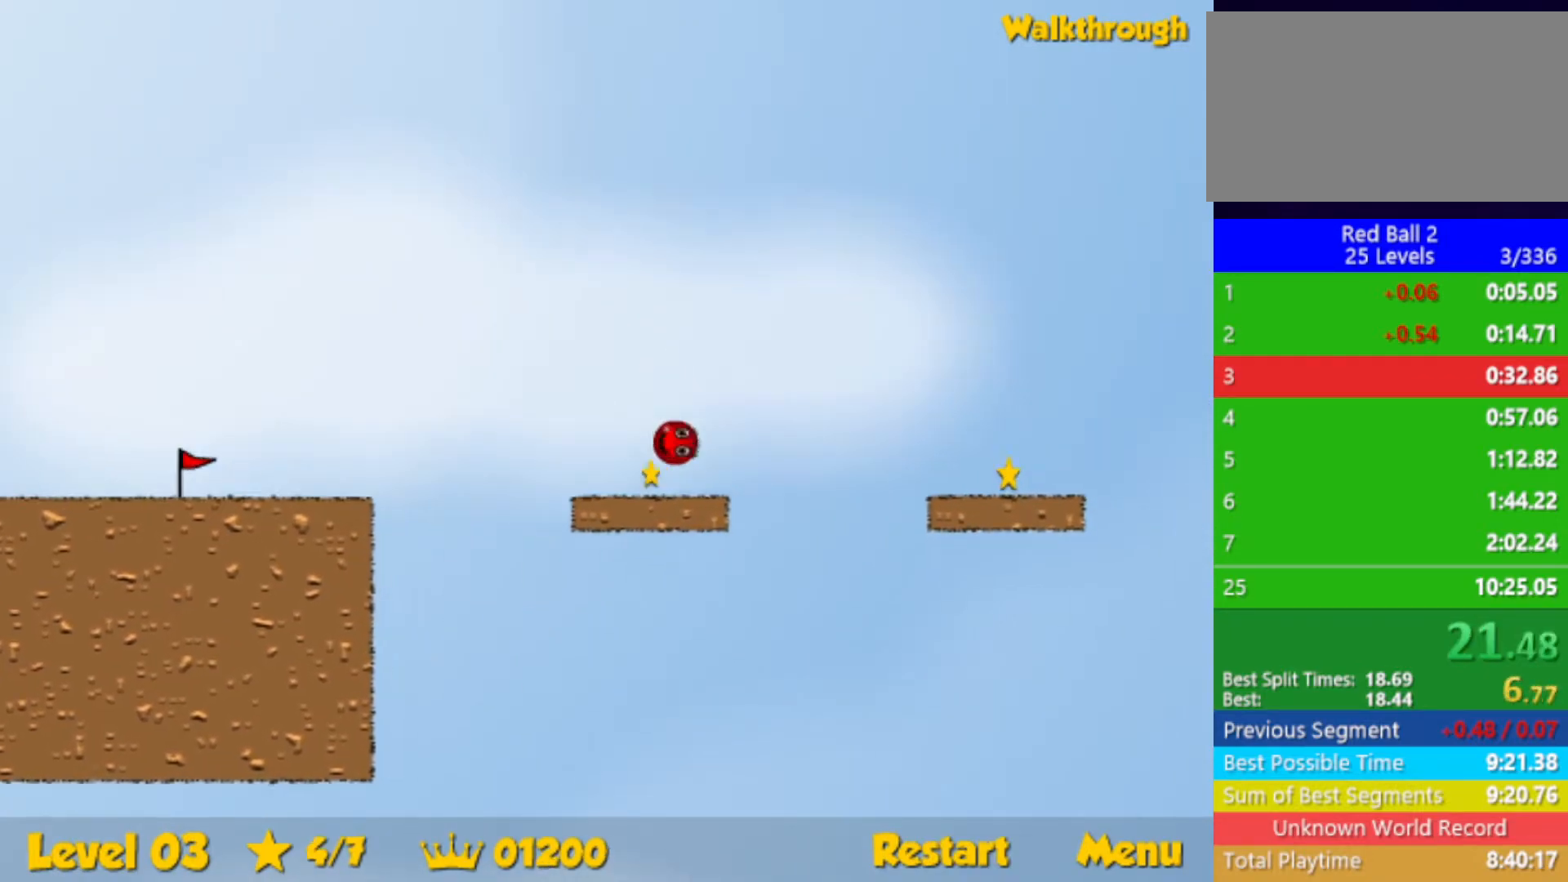
{"keys": ["right"], "events": [[67, "up", "down"], [133, "up", "up"], [333, "down", "up"]]}
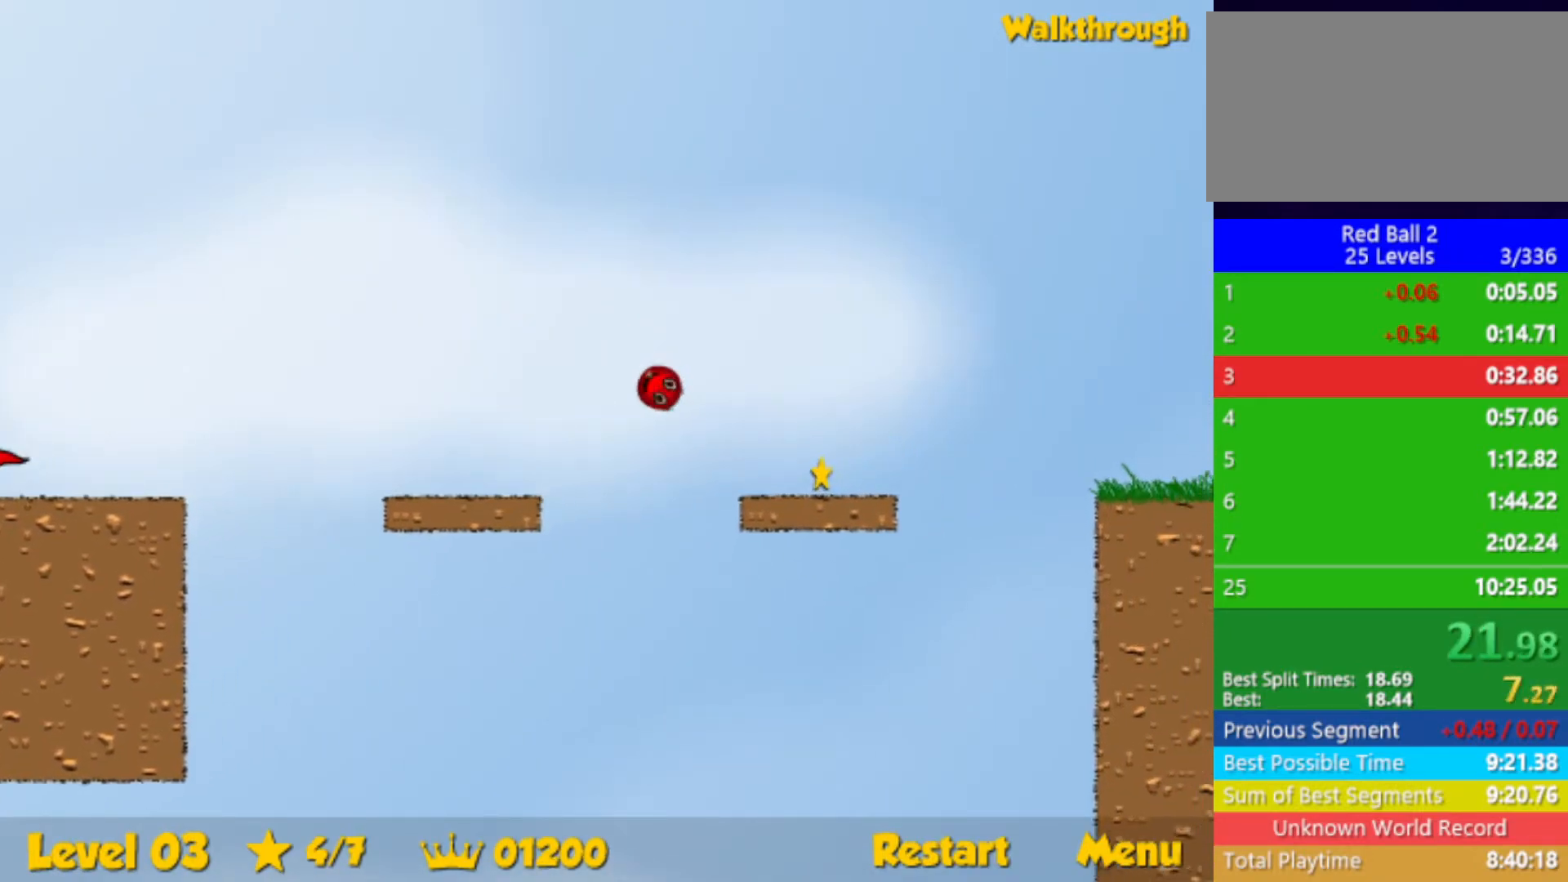
{"keys": ["right"], "events": []}
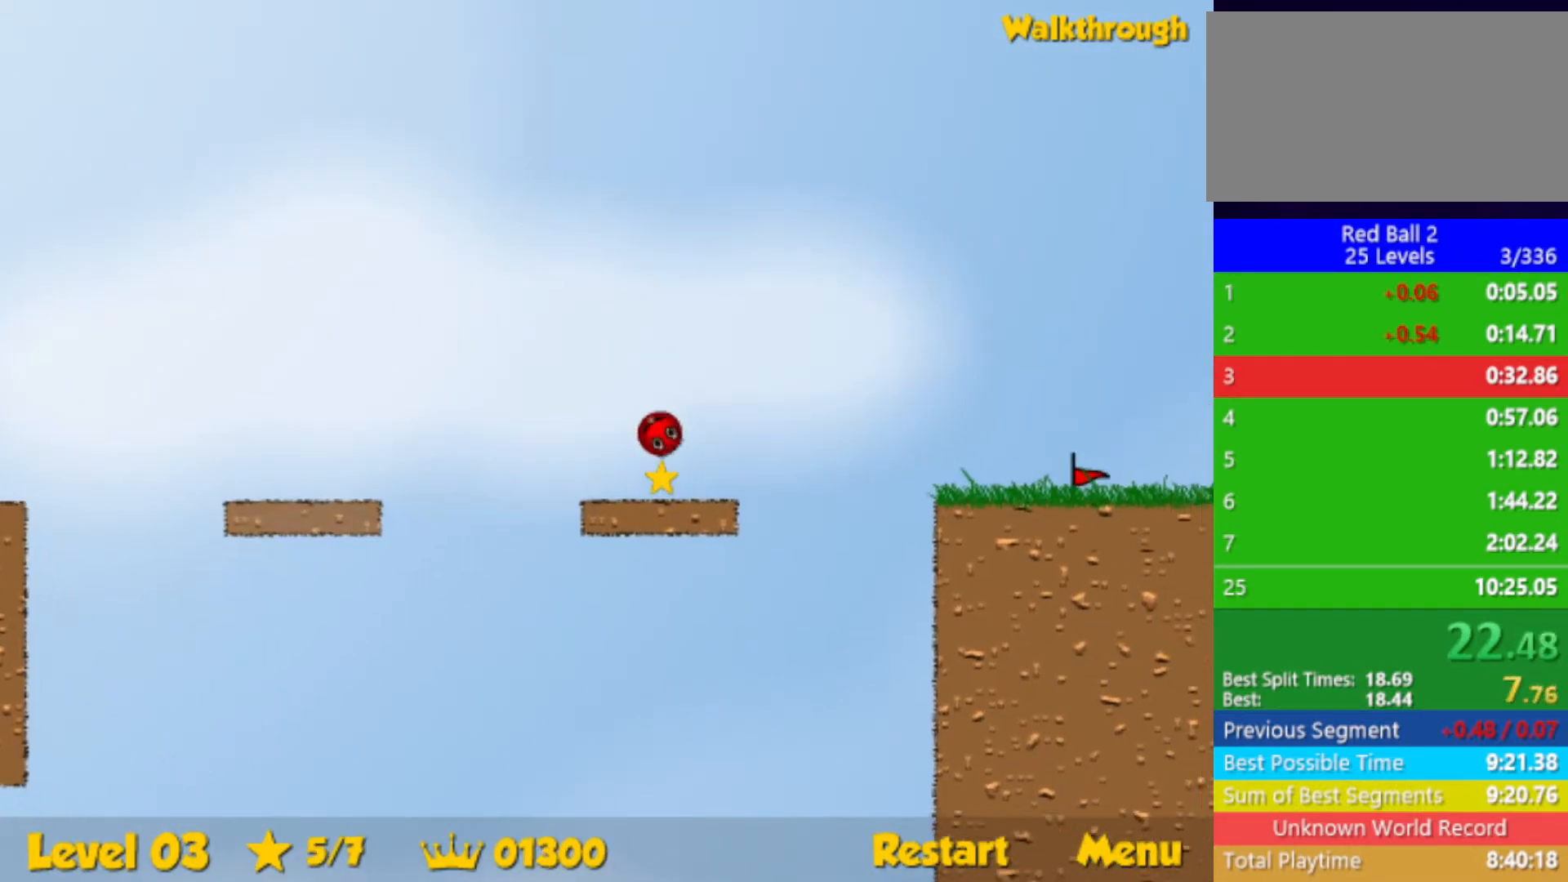
{"keys": ["right", "up"], "events": [[183, "up", "down"]]}
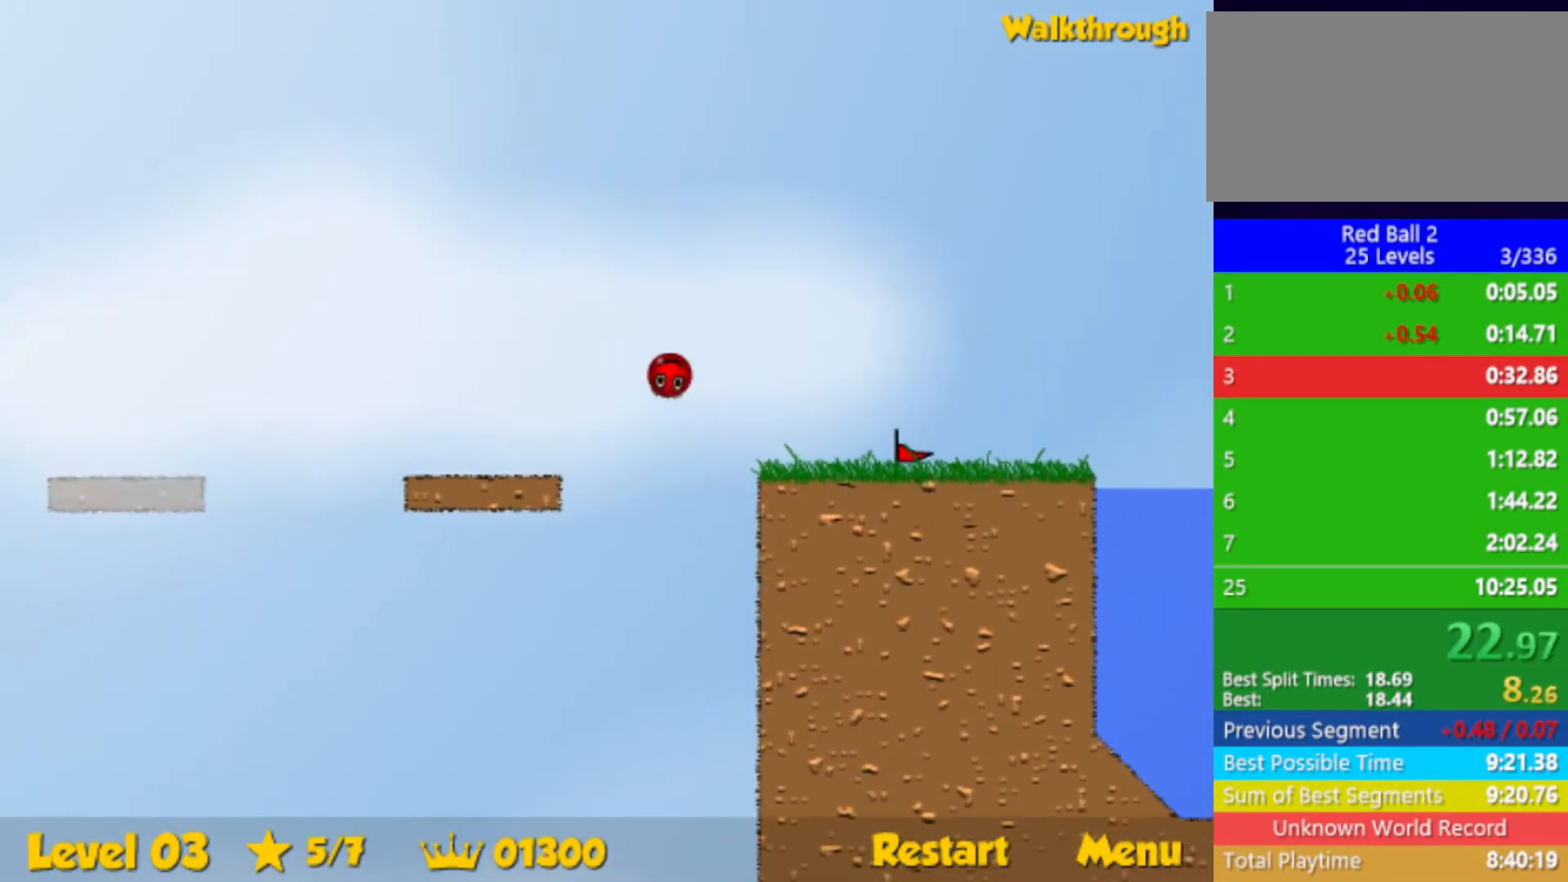
{"keys": ["right", "up"], "events": []}
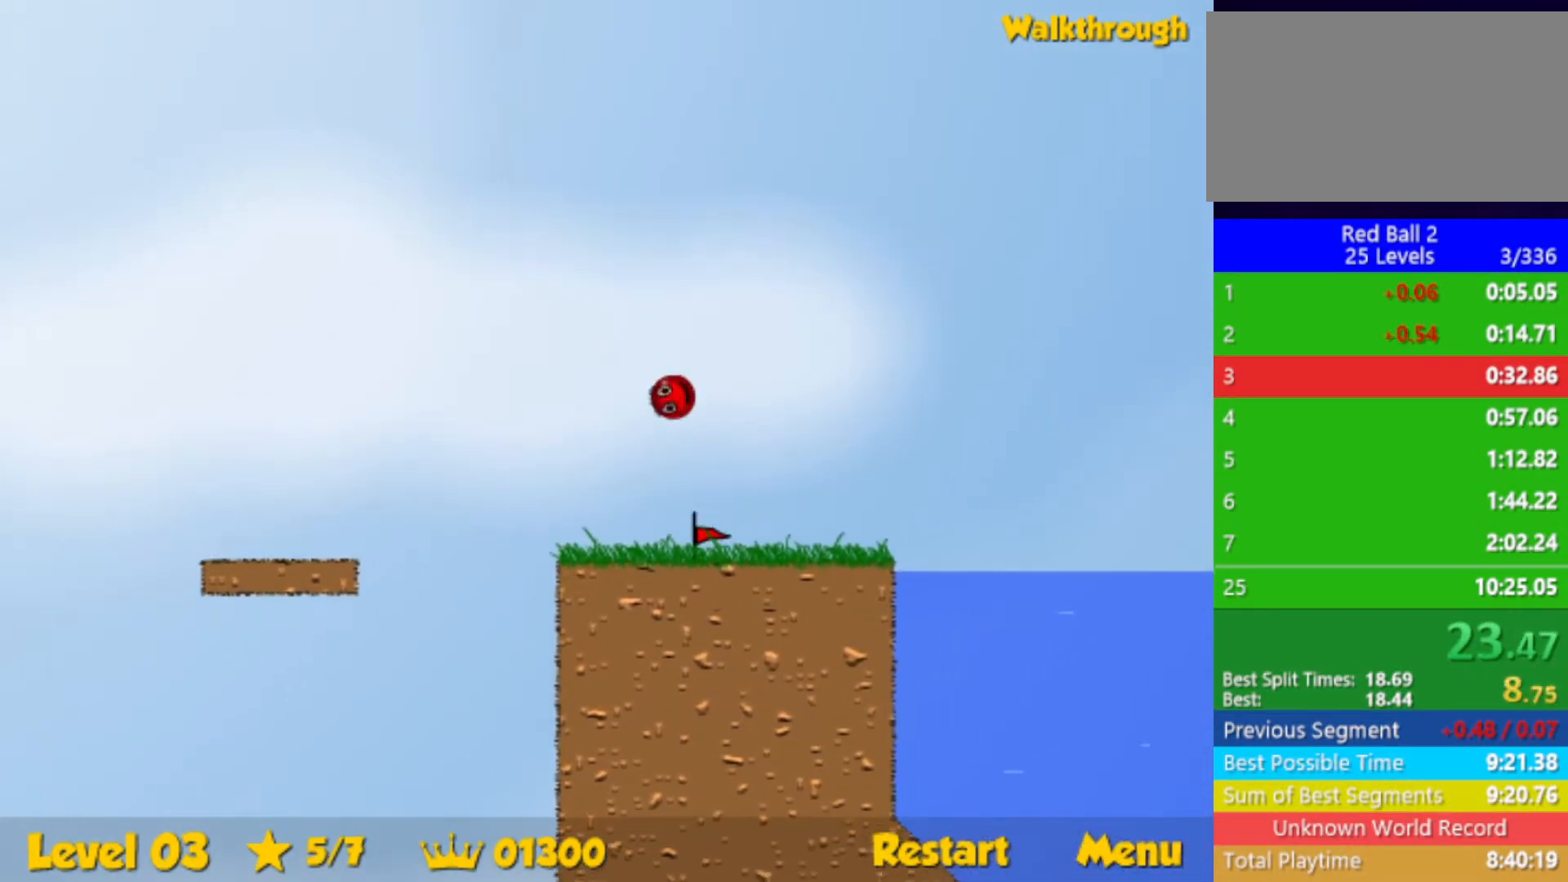
{"keys": ["right", "up"], "events": []}
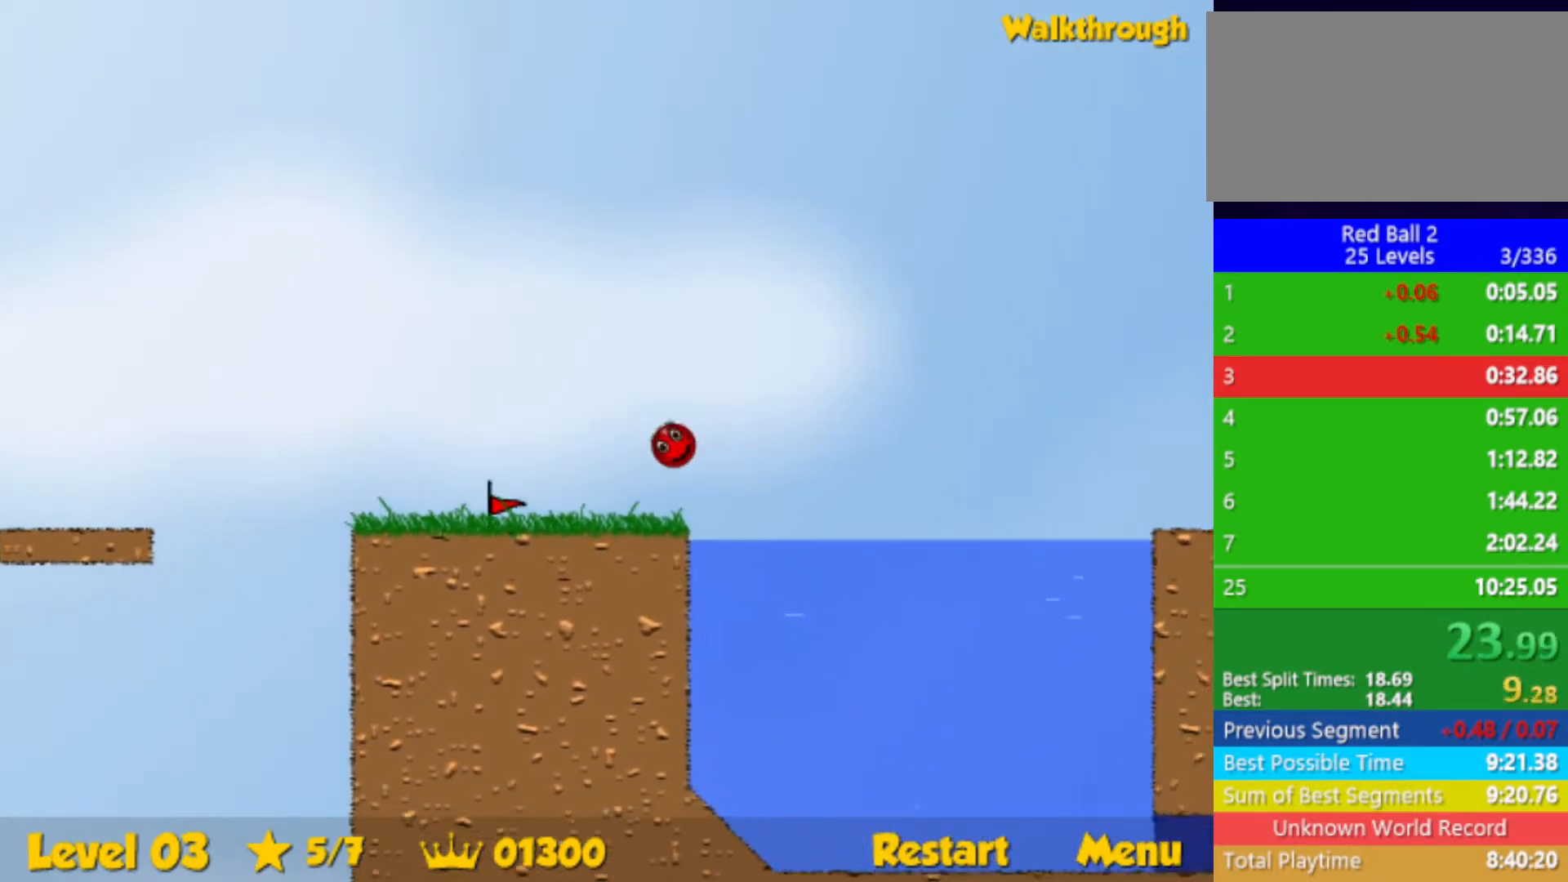
{"keys": ["down", "right"], "events": [[83, "down", "down"], [133, "up", "up"]]}
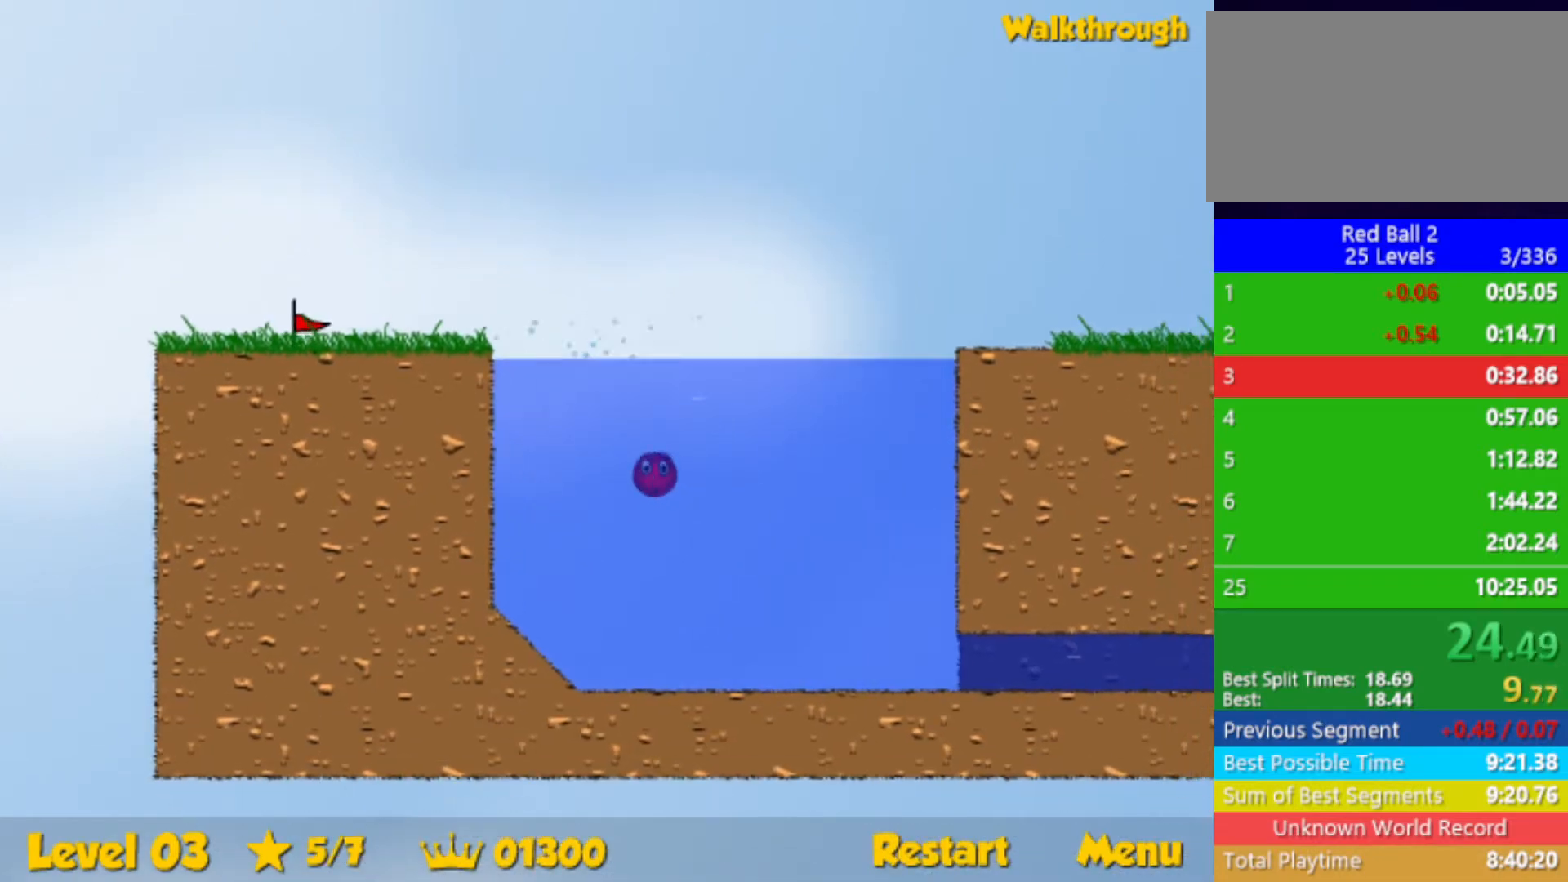
{"keys": ["down", "right"], "events": []}
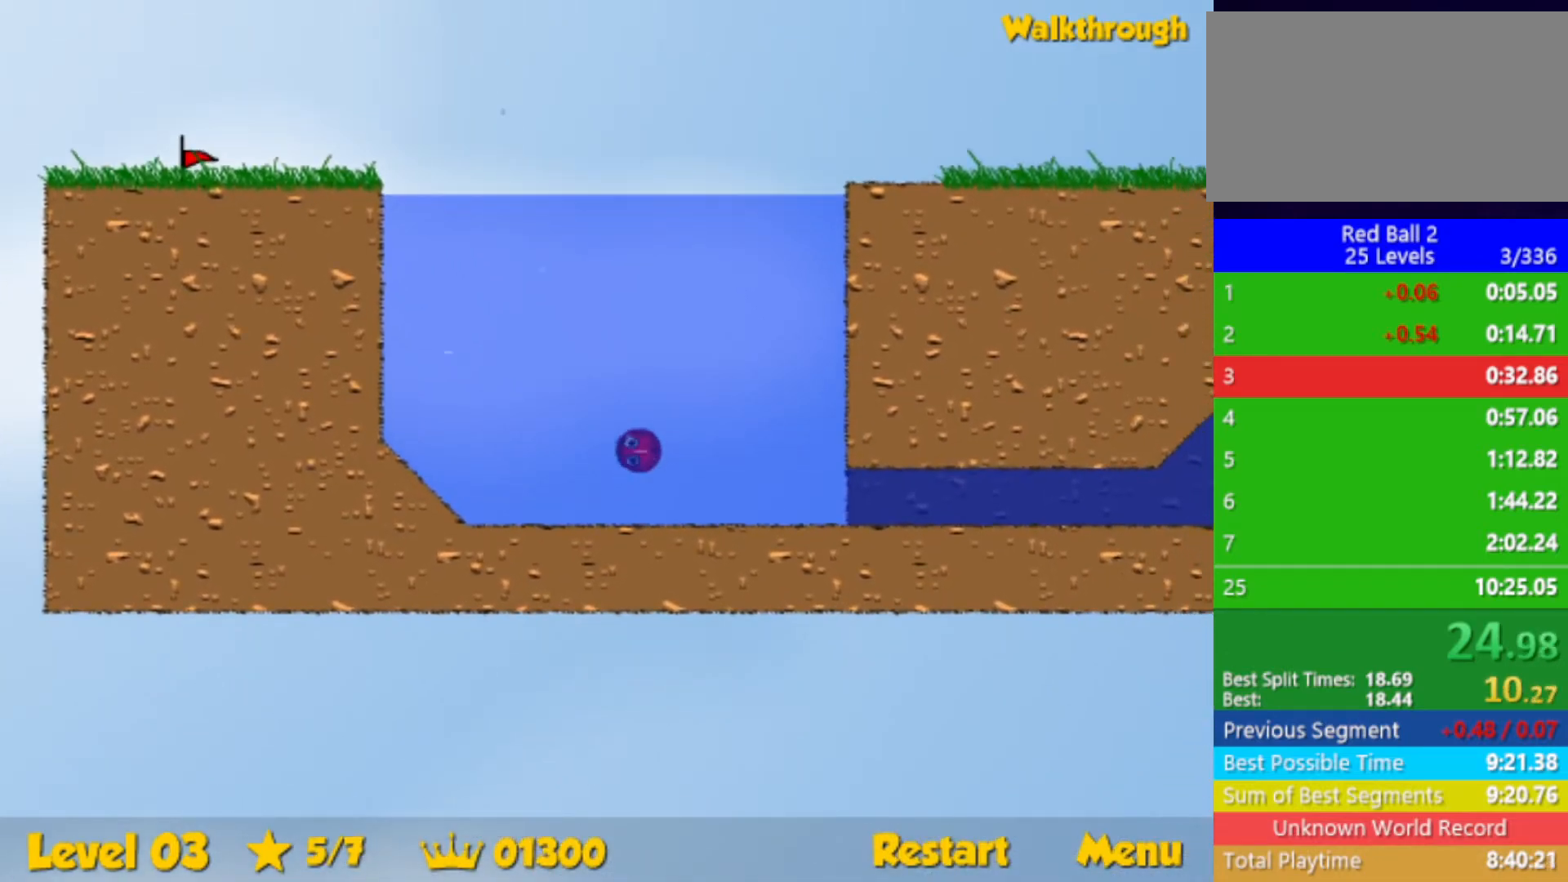
{"keys": ["down", "right", "up"], "events": [[300, "up", "down"]]}
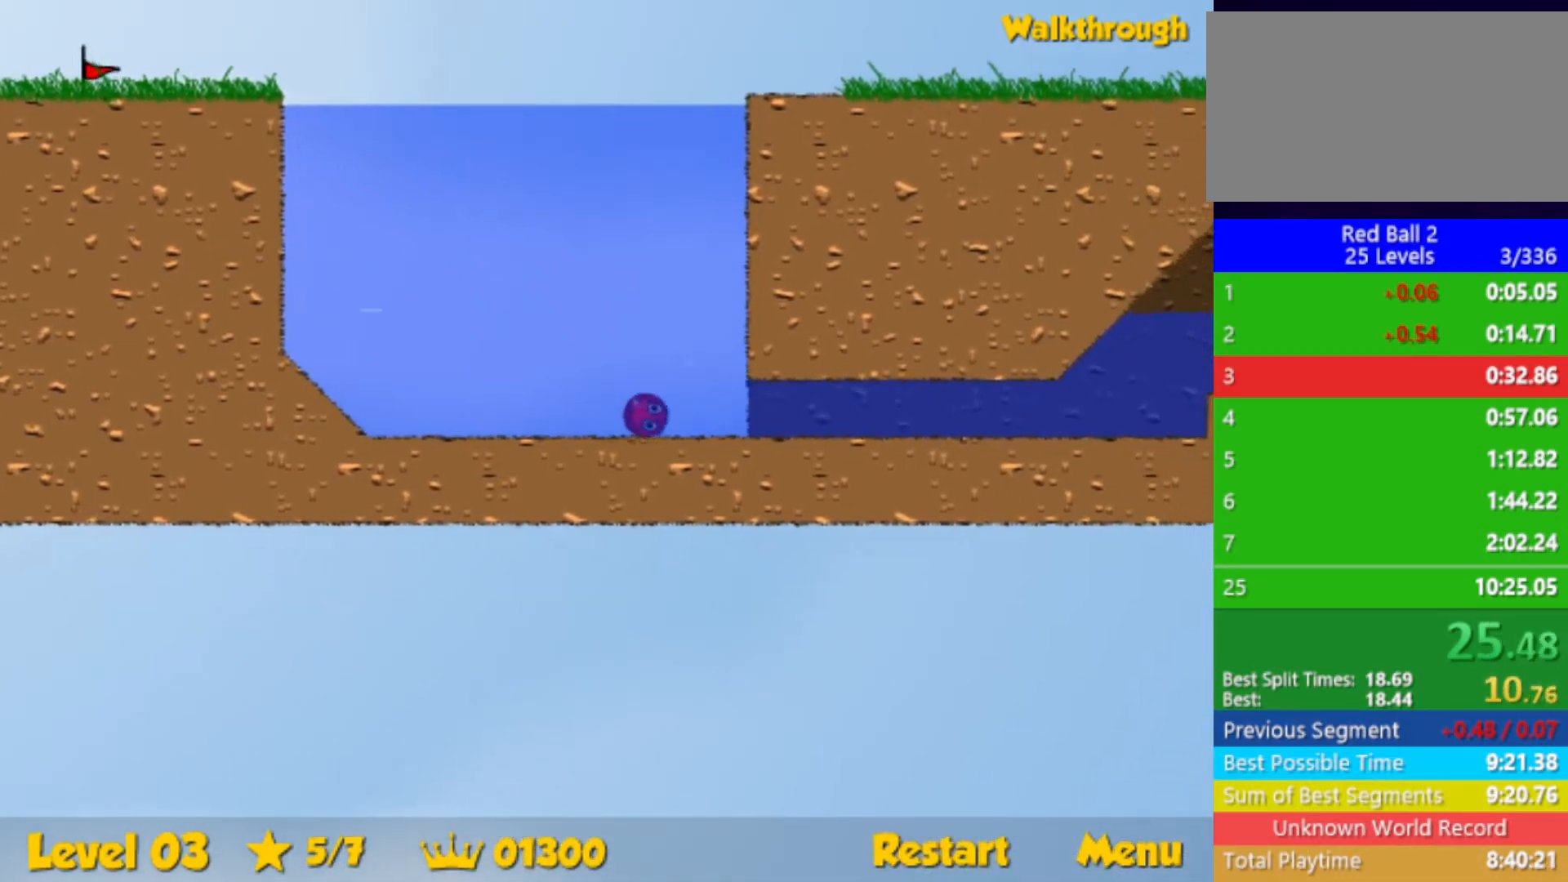
{"keys": ["down", "right", "up"], "events": []}
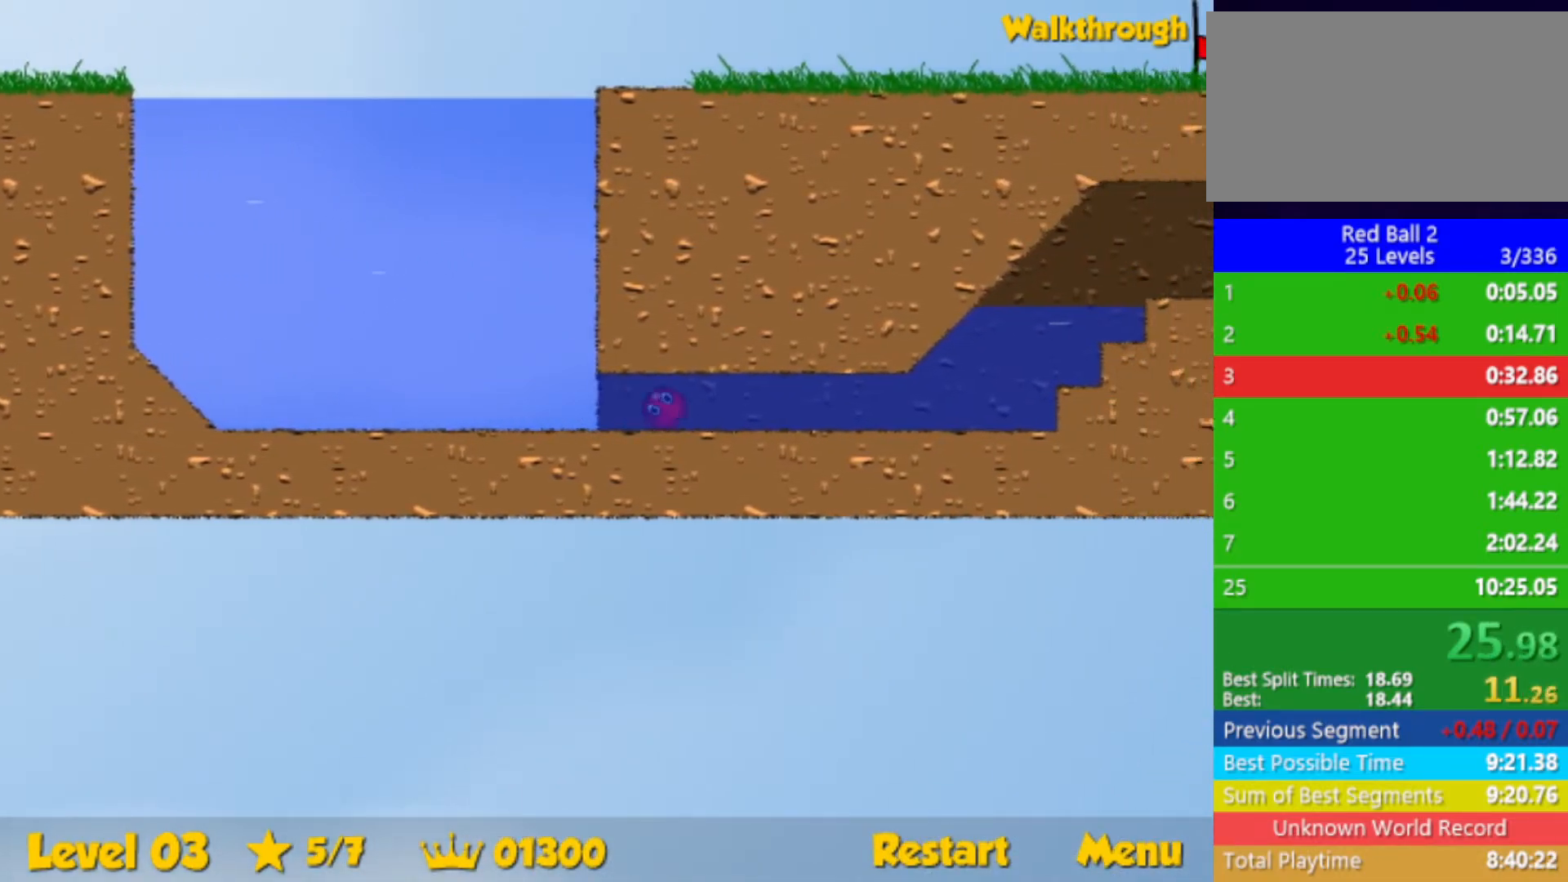
{"keys": ["down", "right", "up"], "events": []}
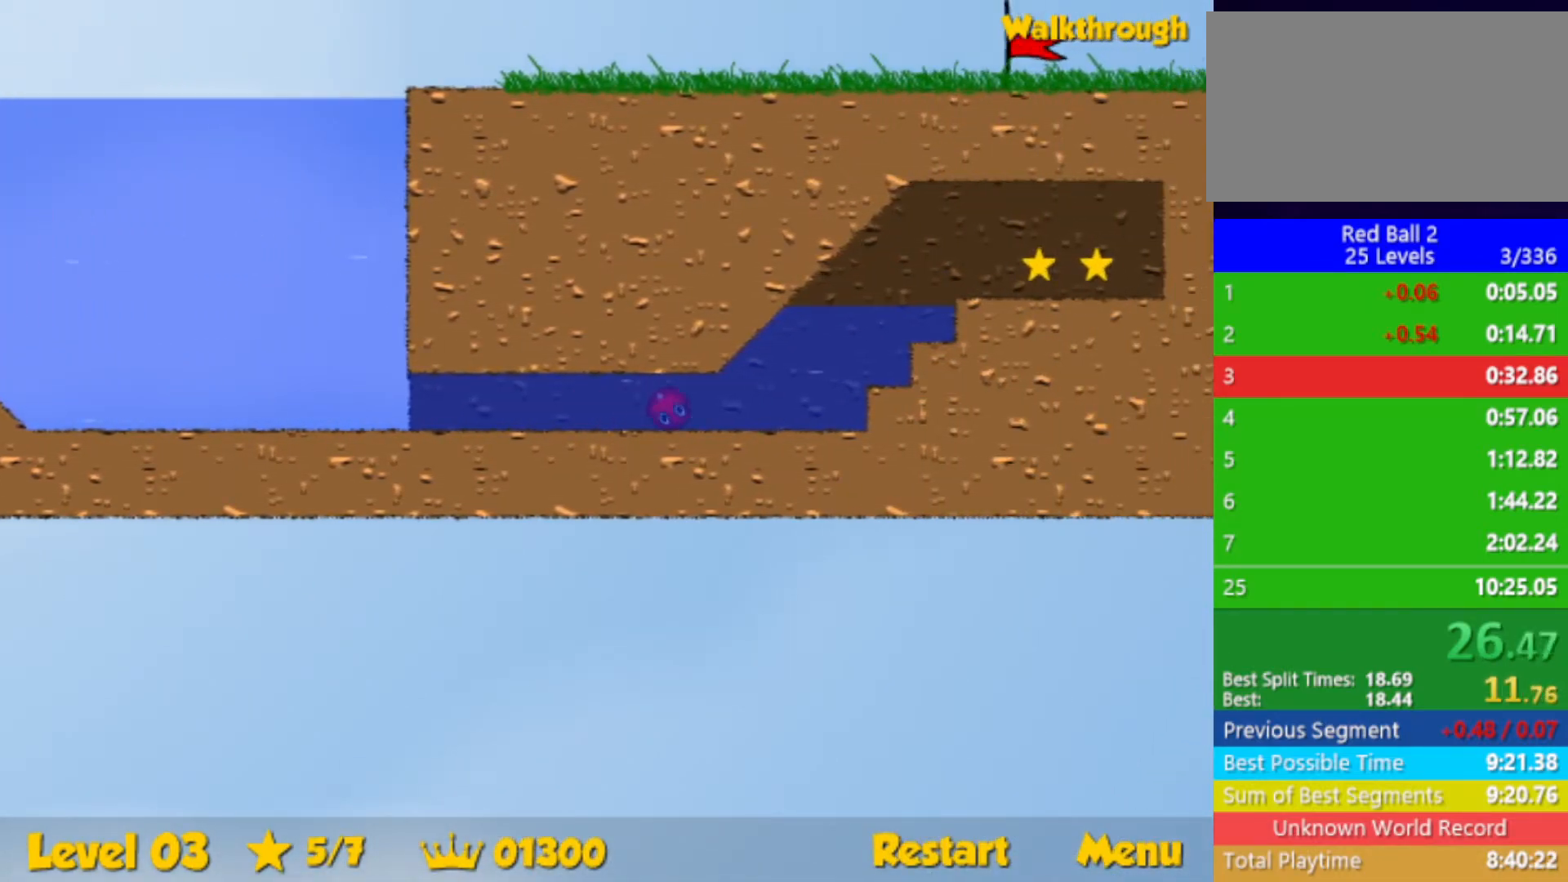
{"keys": ["right", "up"], "events": [[167, "down", "up"]]}
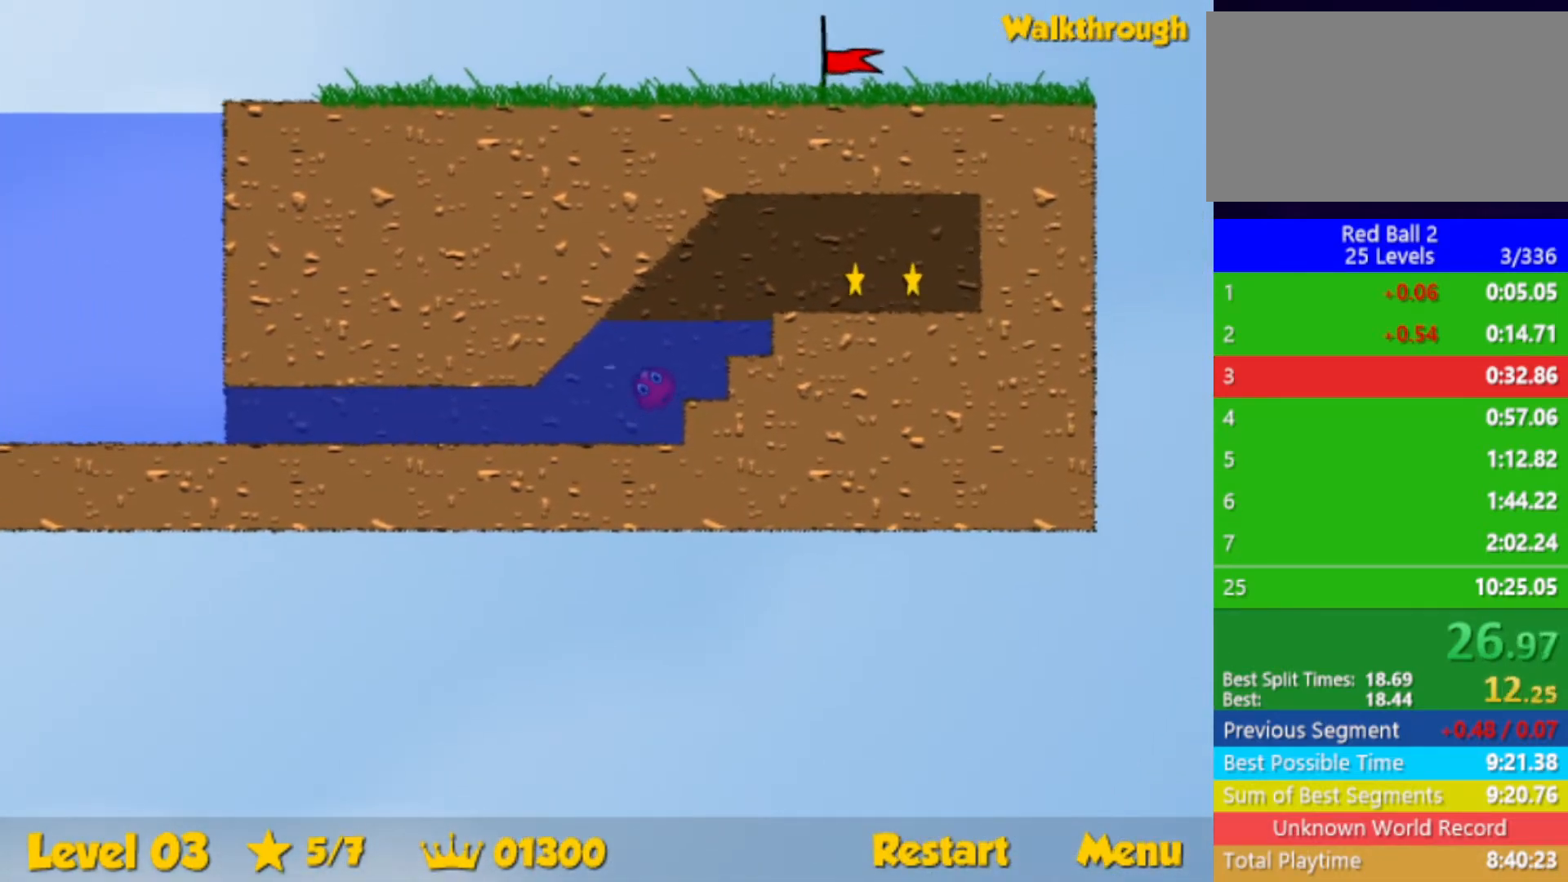
{"keys": ["down", "right"], "events": [[150, "up", "up"], [350, "down", "down"]]}
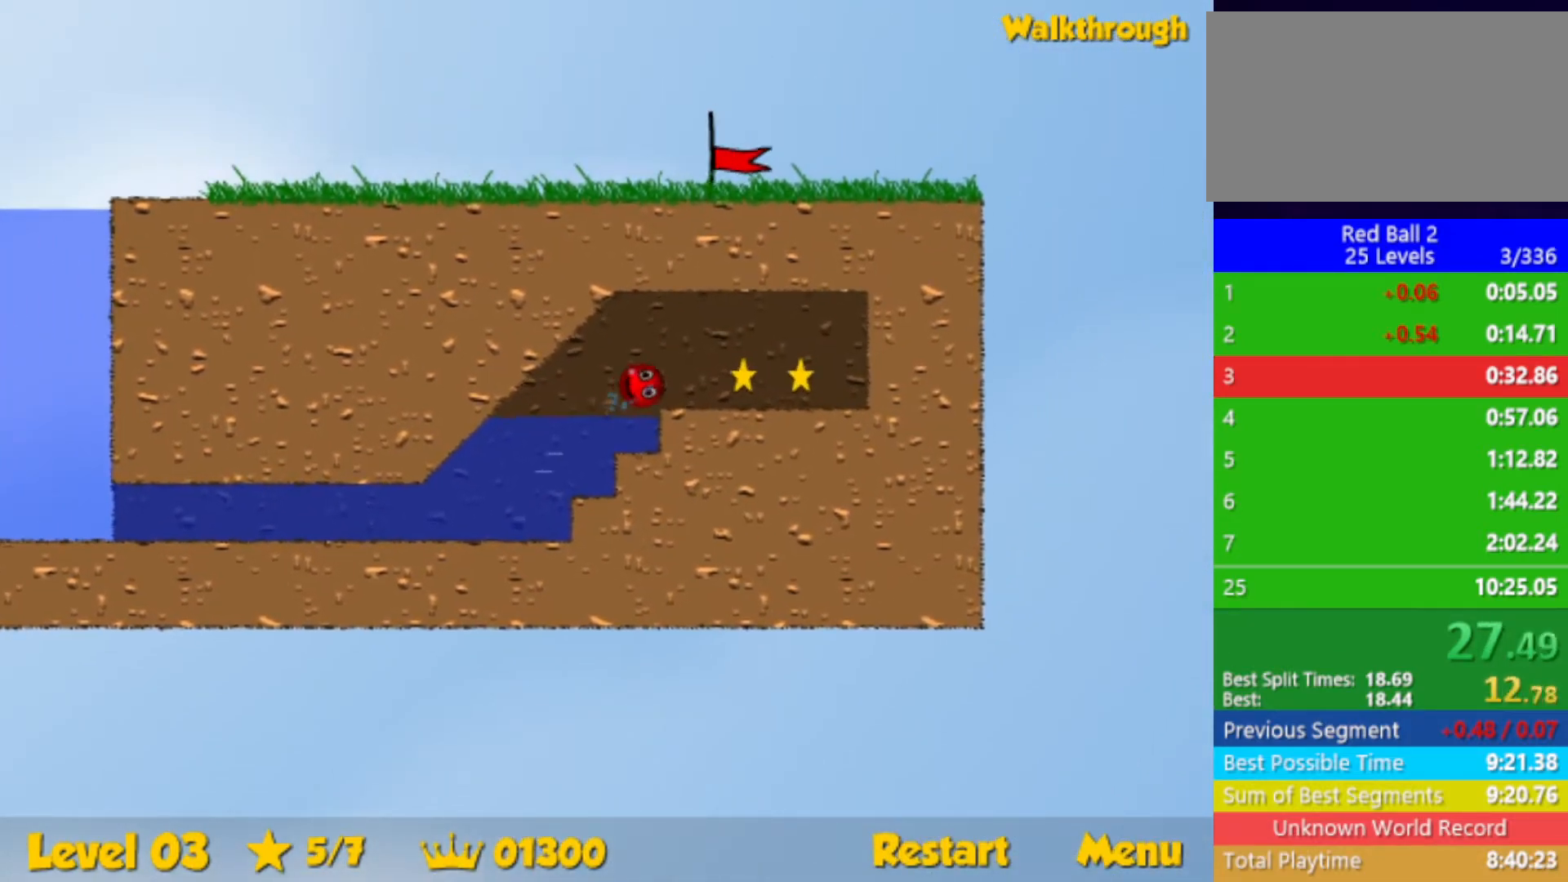
{"keys": ["down", "left"], "events": [[17, "down", "up"], [333, "right", "up"], [383, "left", "down"], [417, "down", "down"]]}
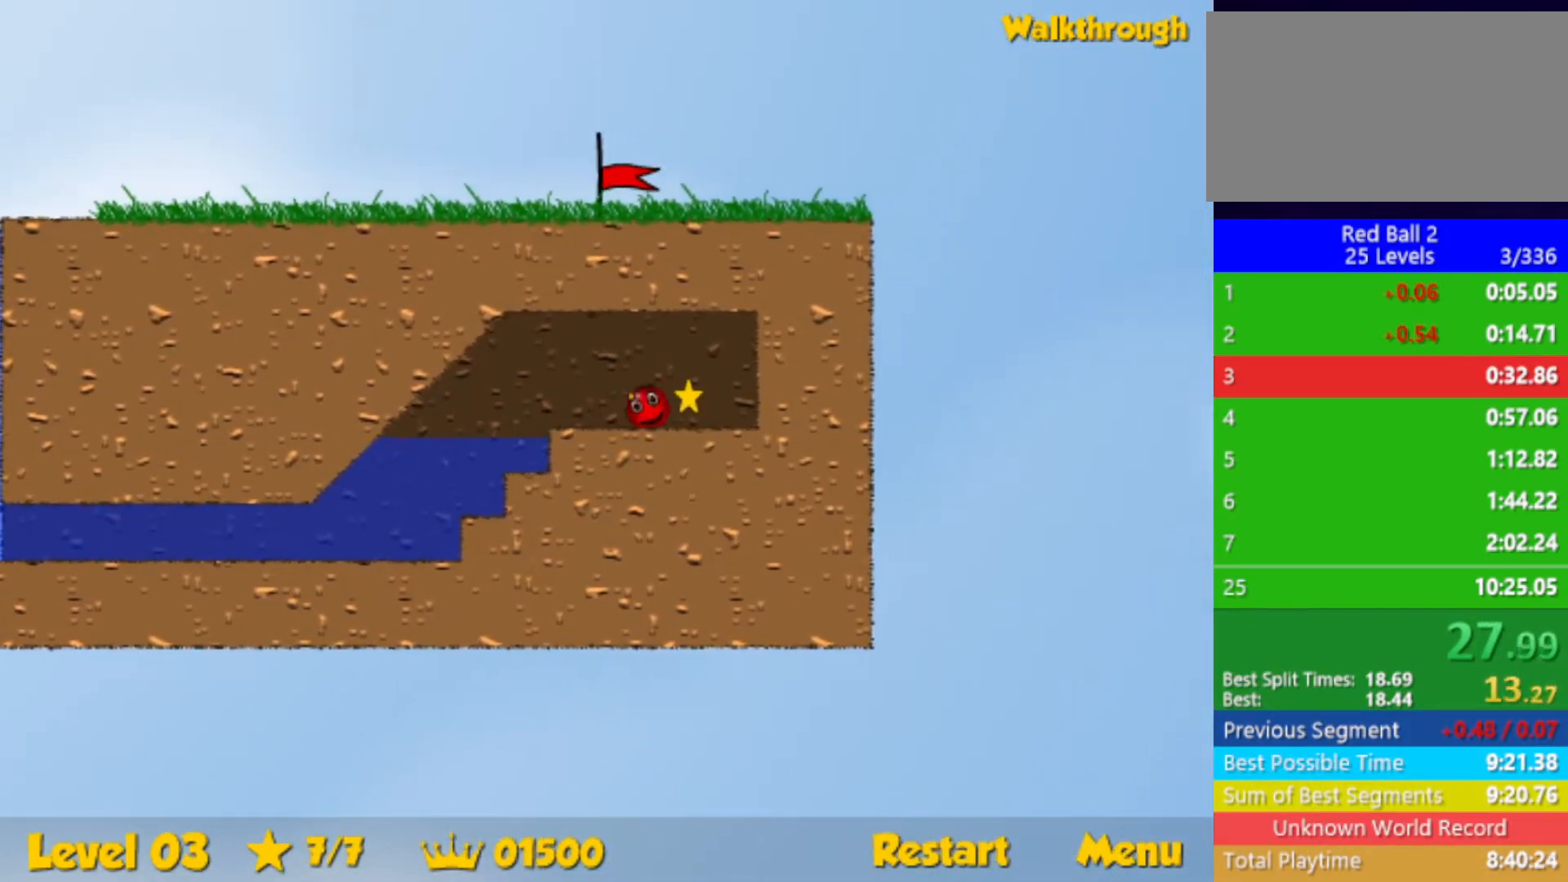
{"keys": ["left"], "events": [[133, "down", "up"]]}
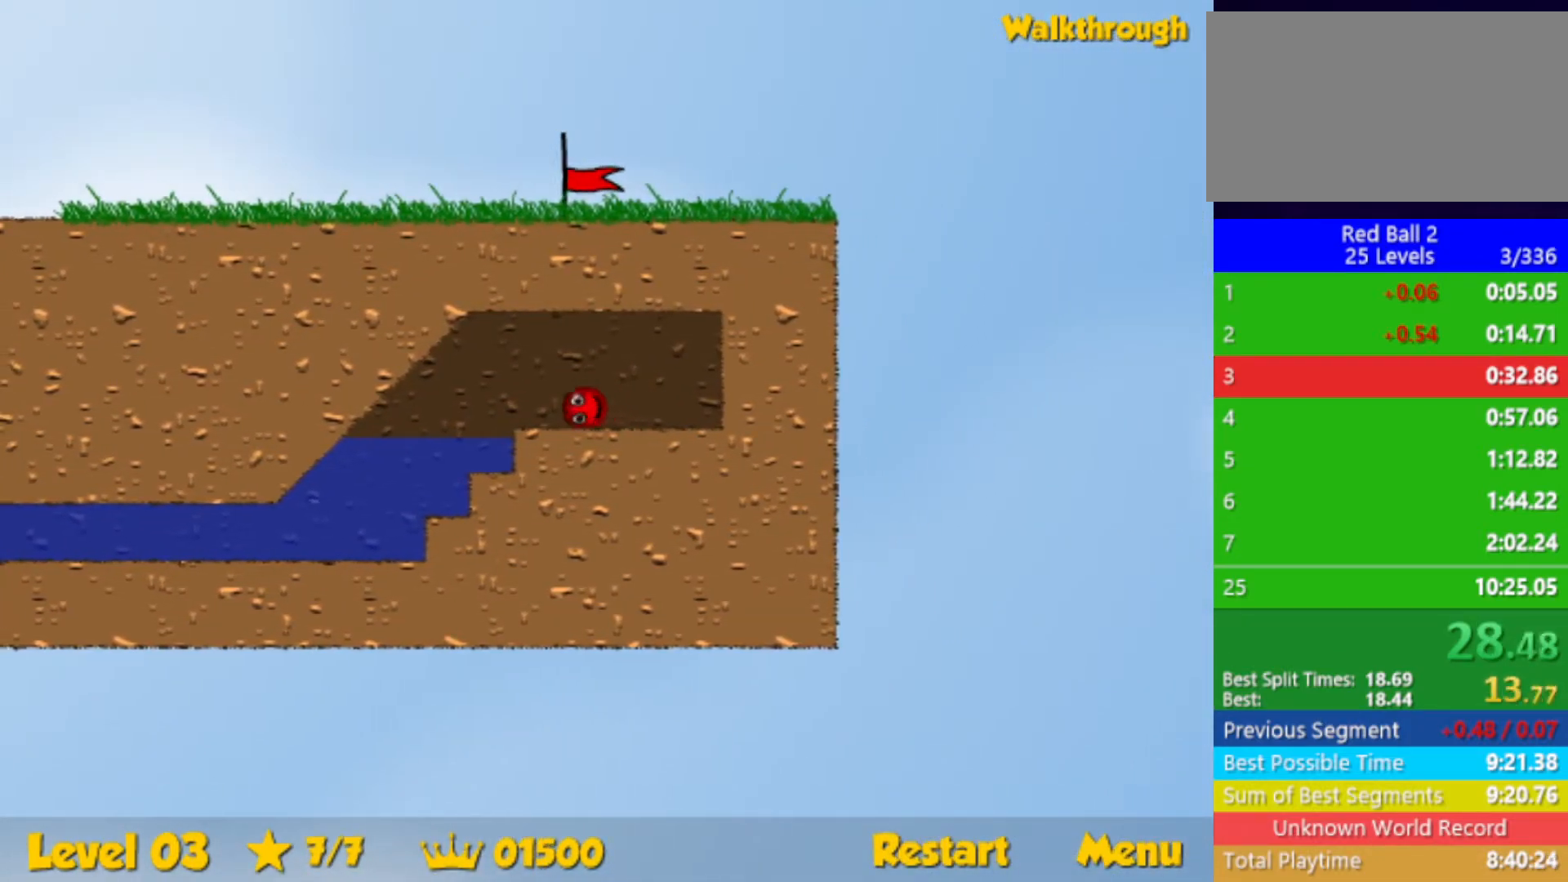
{"keys": ["down", "left"], "events": [[333, "down", "down"]]}
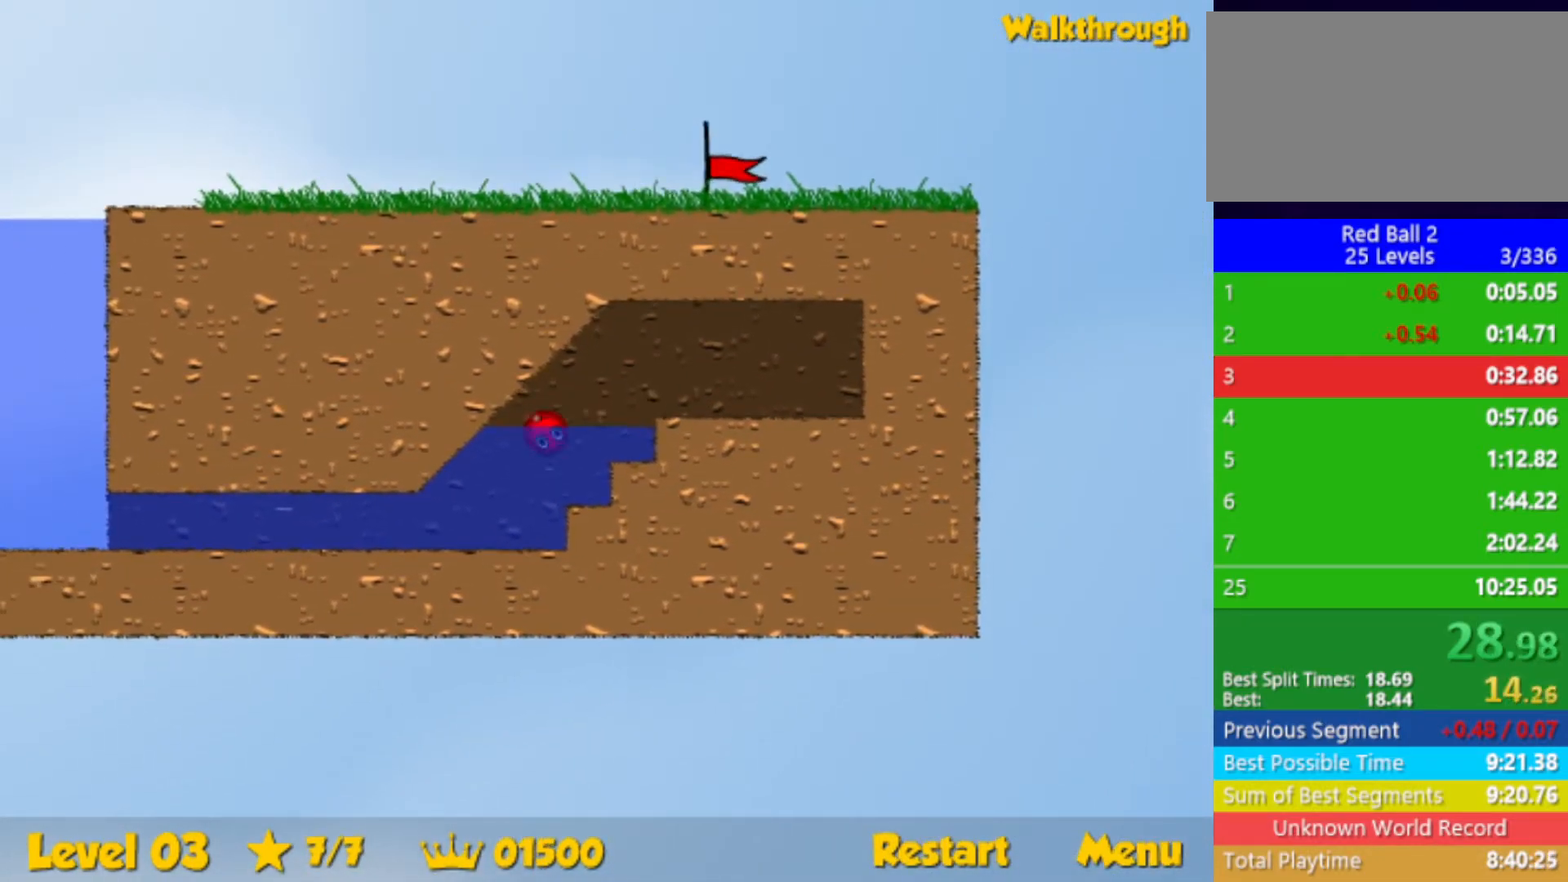
{"keys": ["down", "left", "up"], "events": [[417, "up", "down"]]}
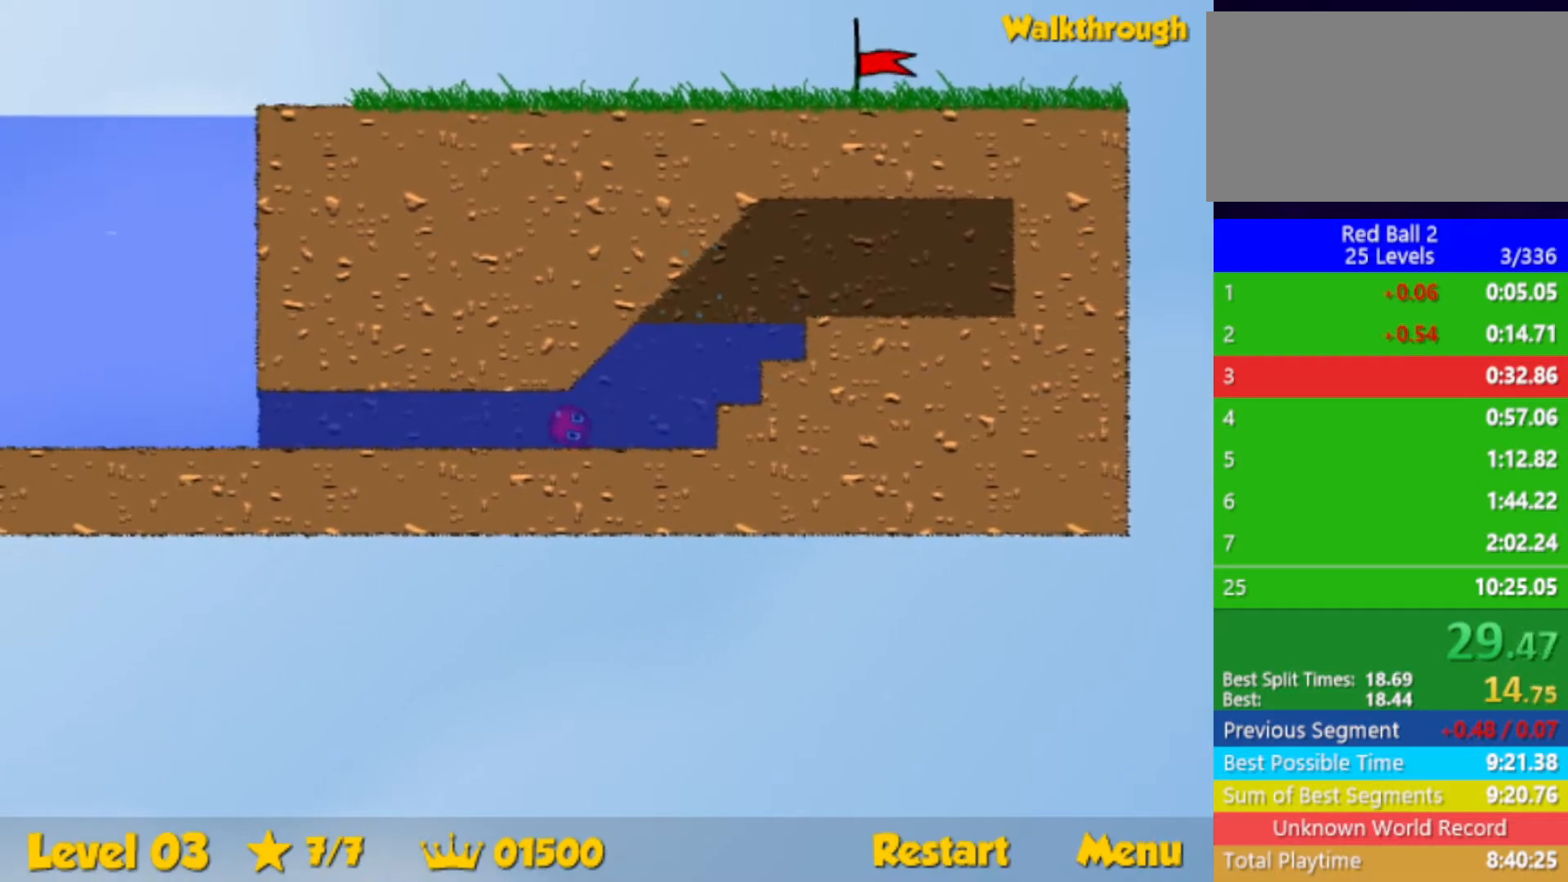
{"keys": ["down", "left", "up"], "events": []}
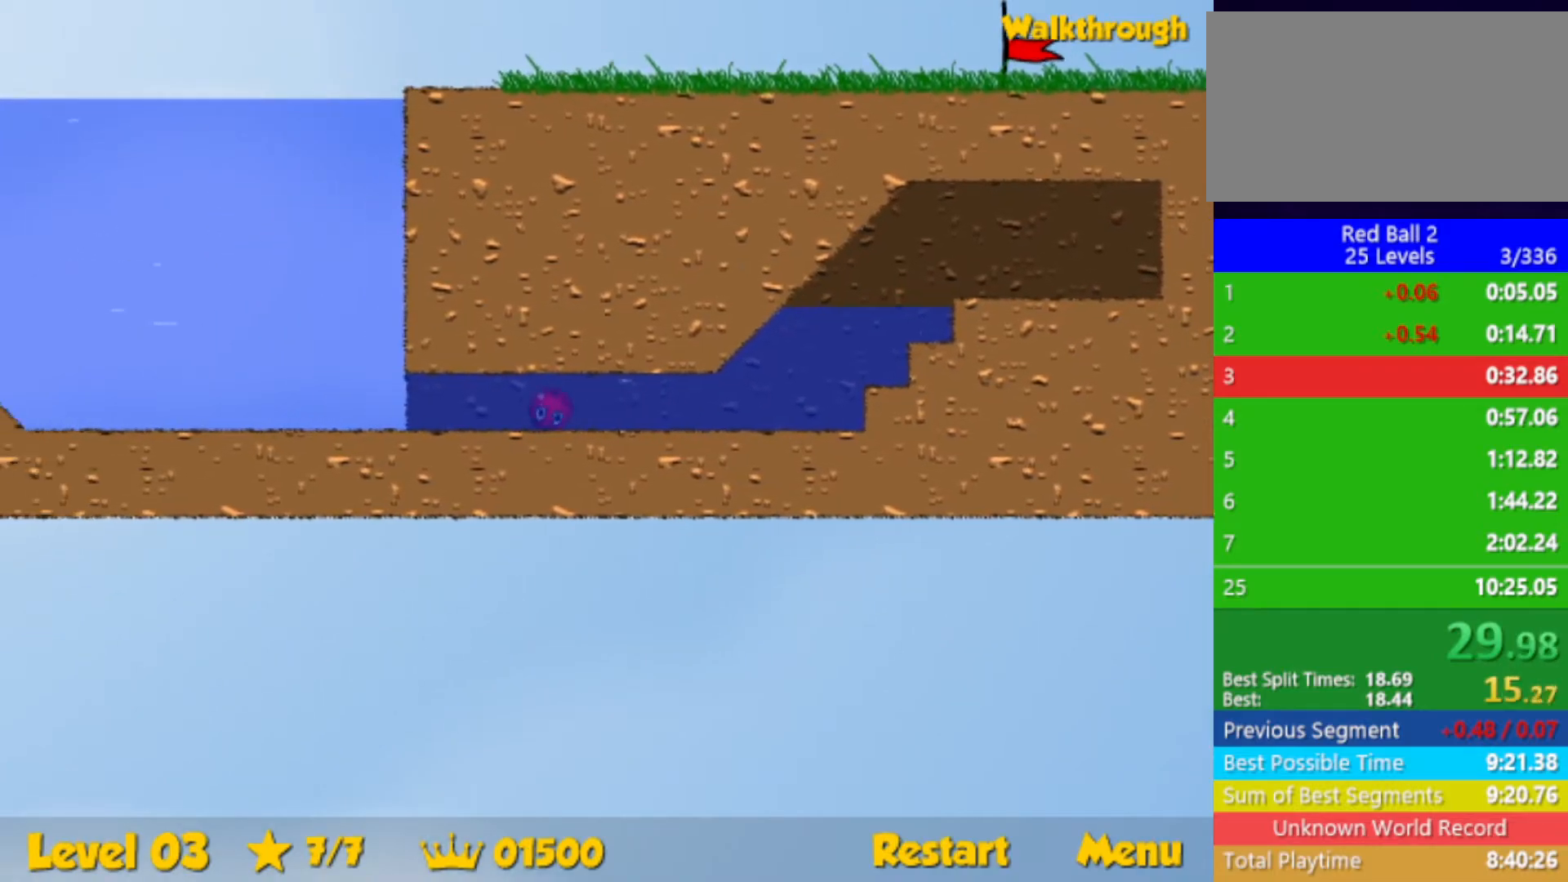
{"keys": ["right", "up"], "events": [[383, "down", "up"], [417, "left", "up"], [450, "right", "down"]]}
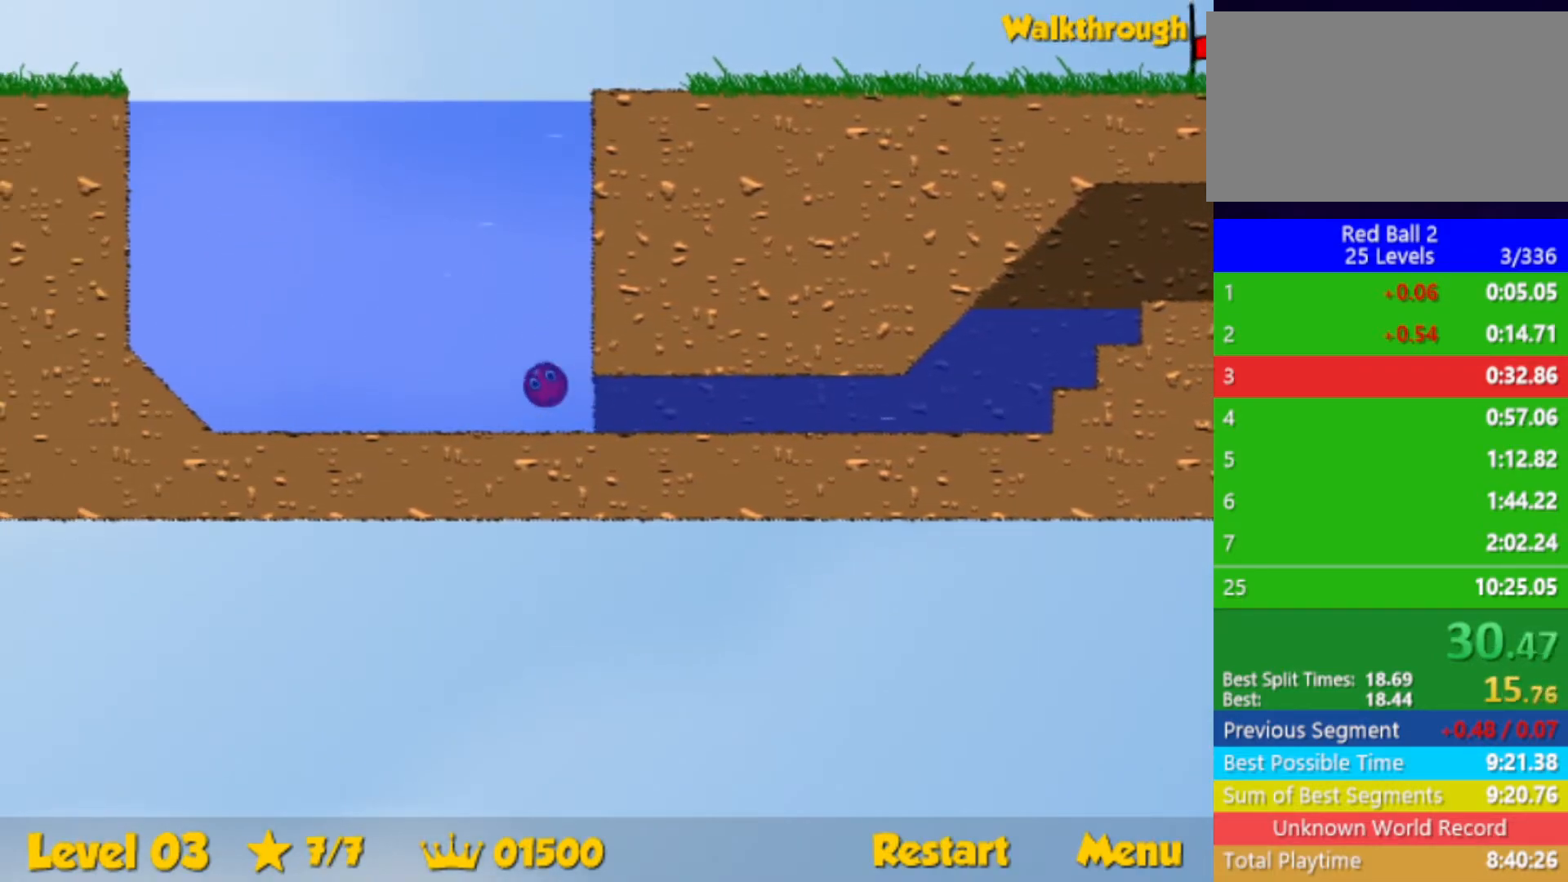
{"keys": ["right", "up"], "events": []}
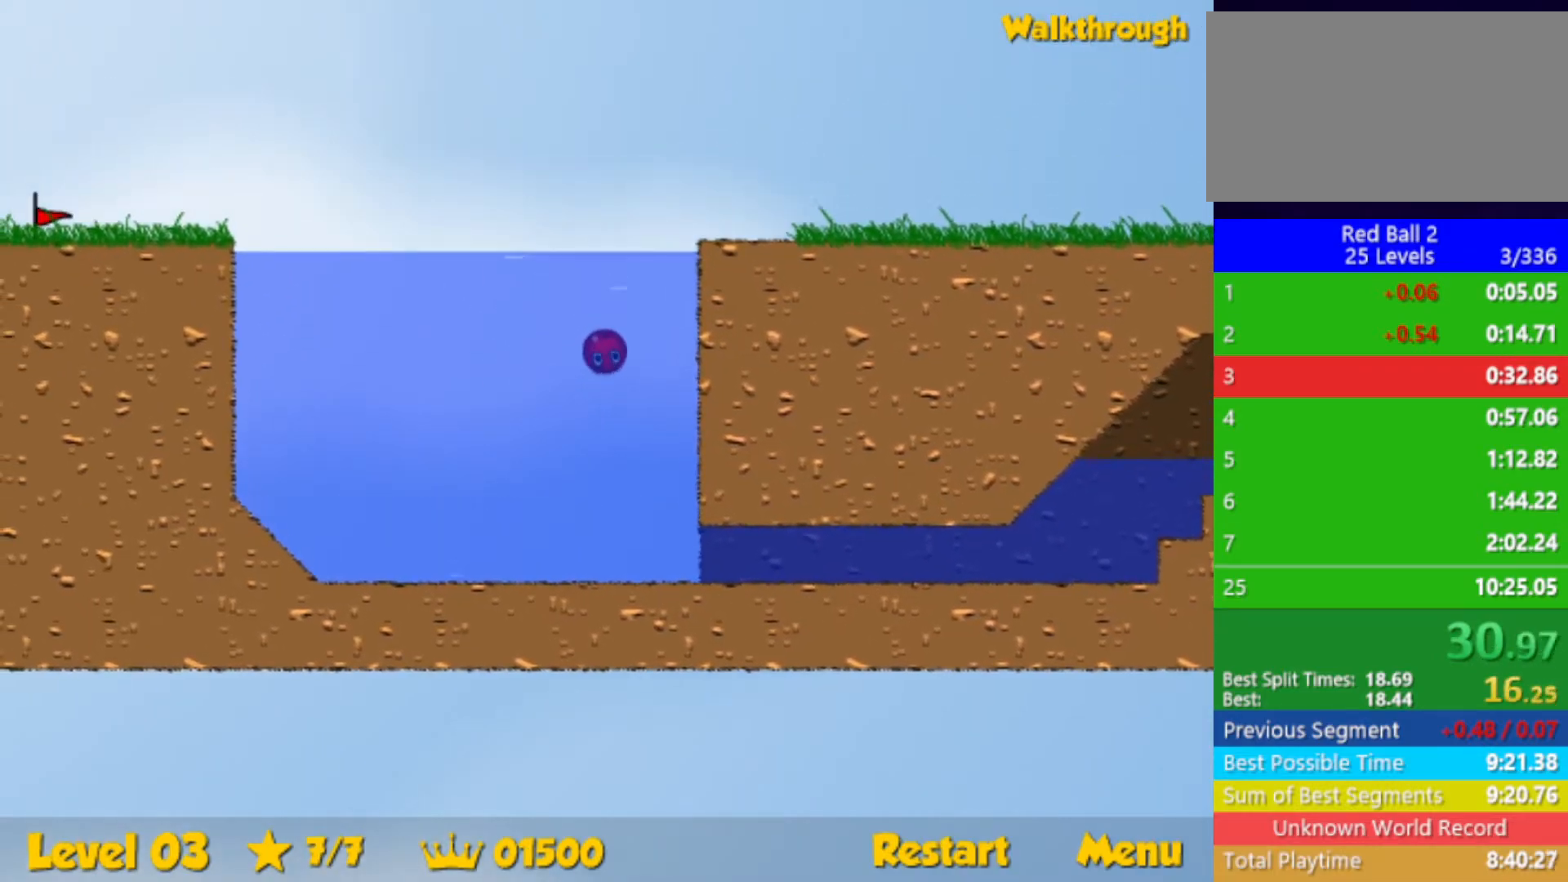
{"keys": ["down", "right"], "events": [[100, "up", "up"], [267, "down", "down"]]}
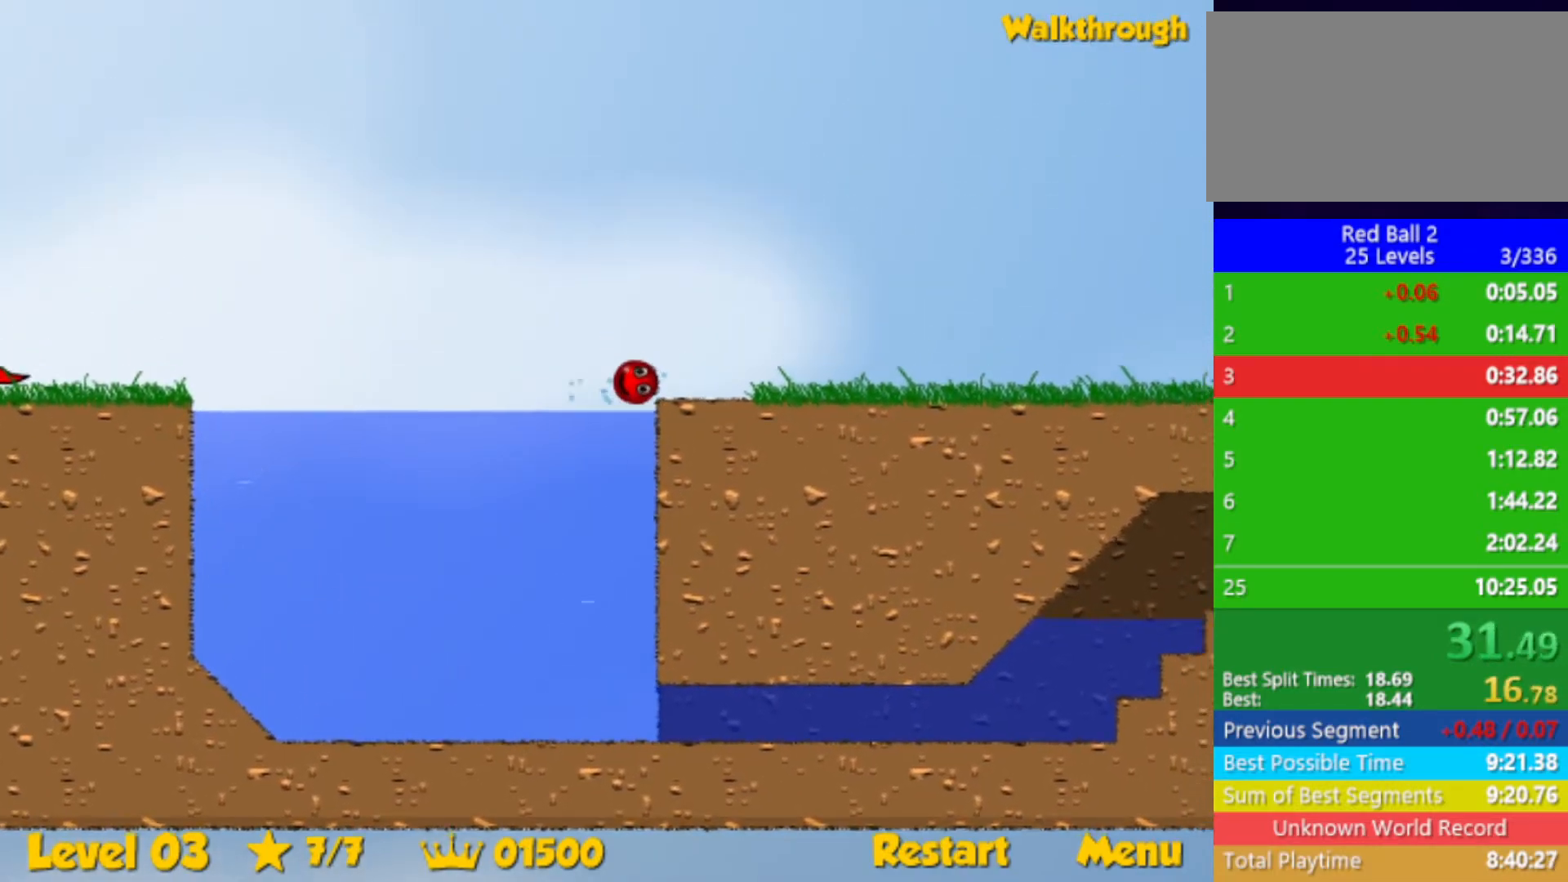
{"keys": ["right"], "events": [[67, "down", "up"]]}
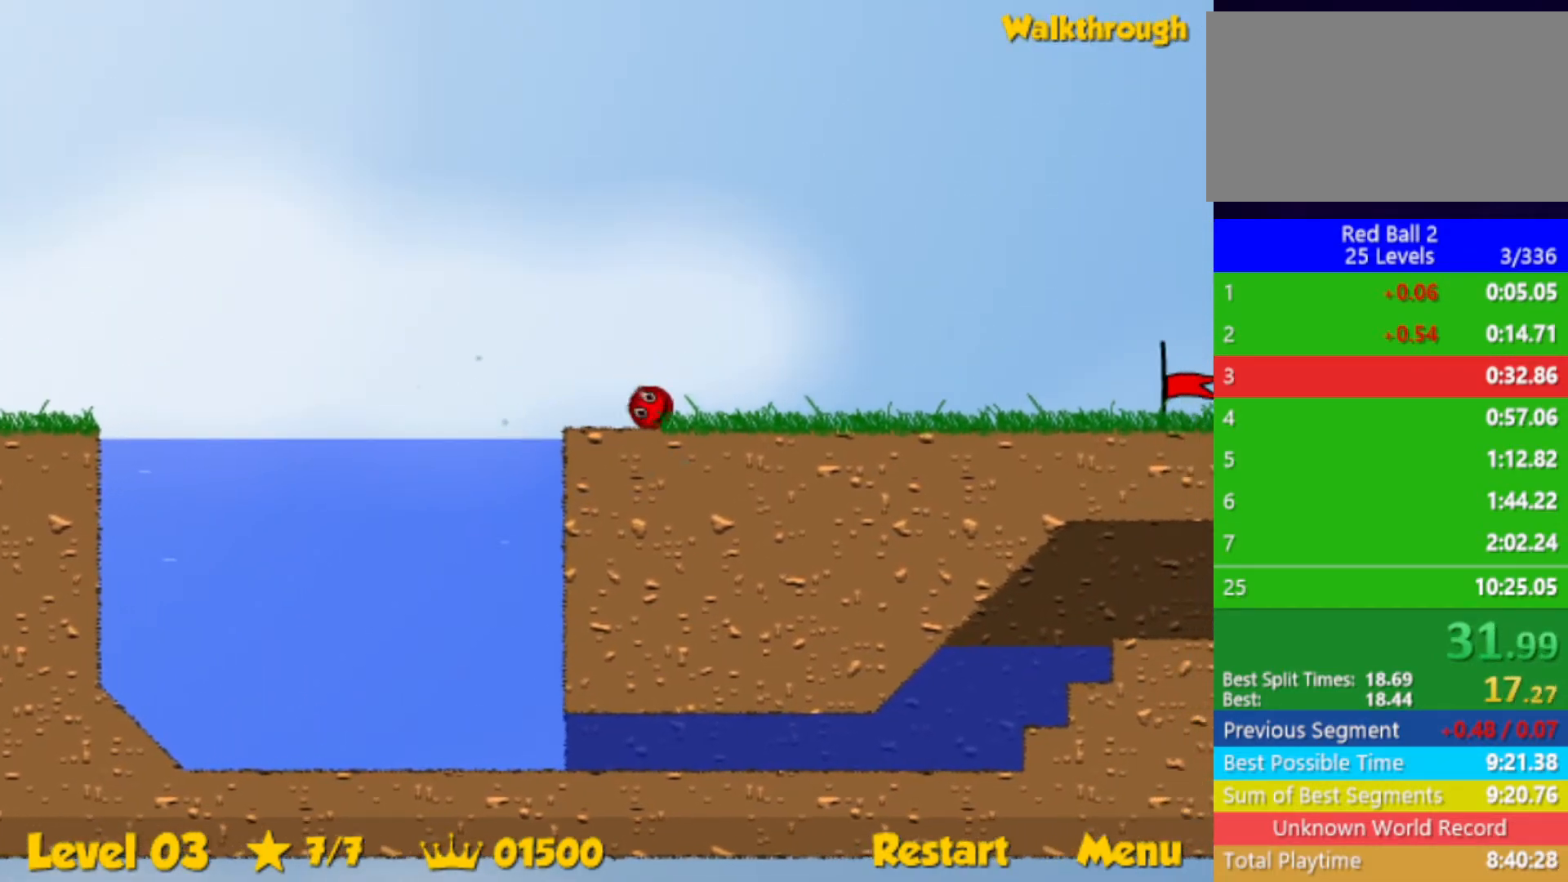
{"keys": ["right"], "events": []}
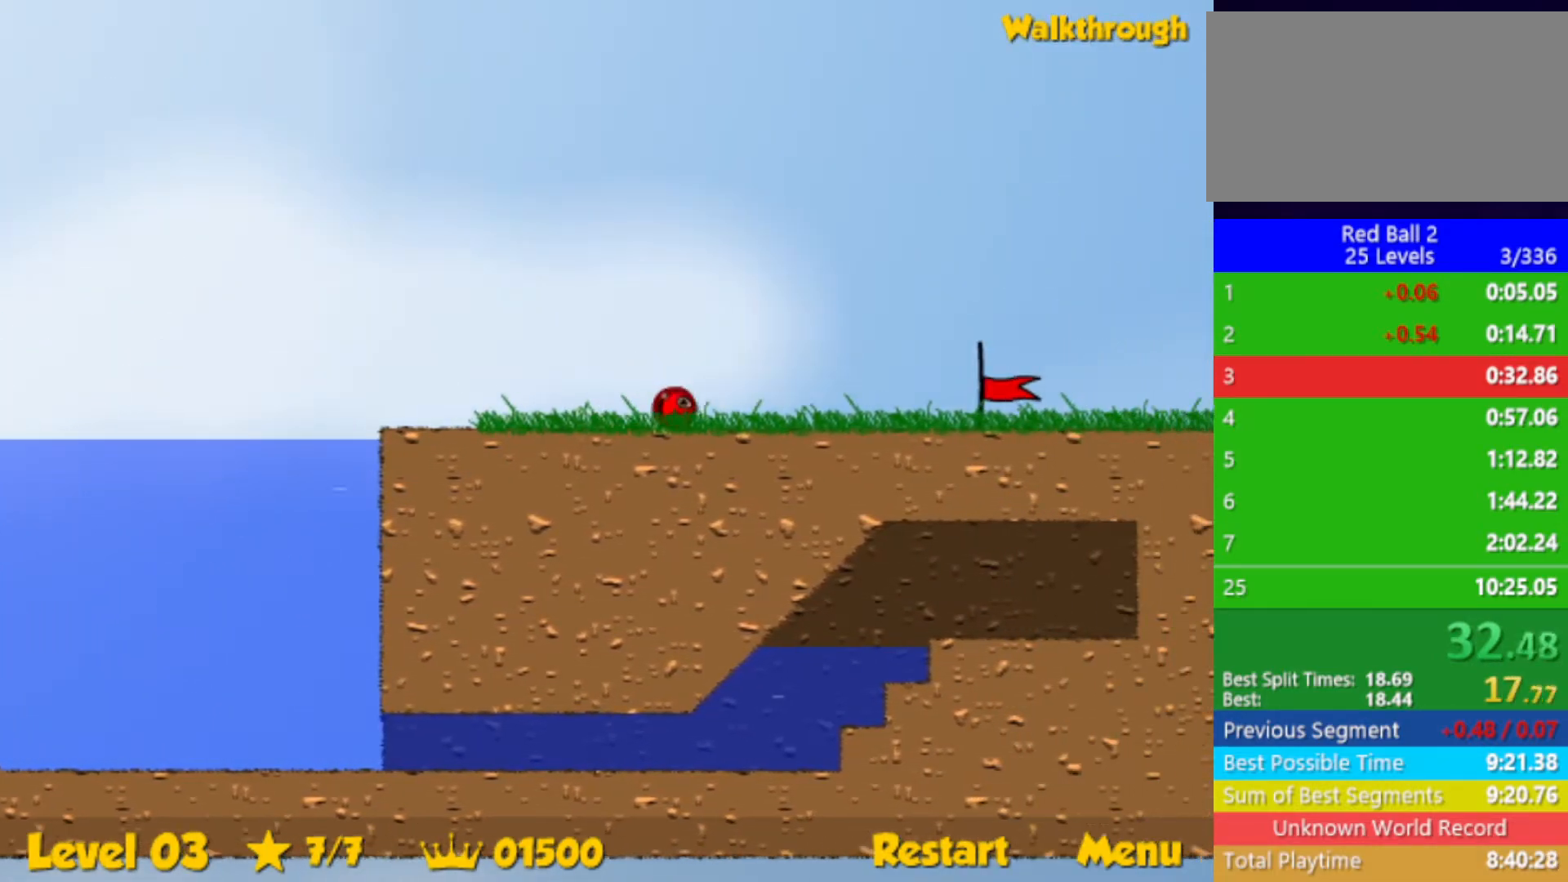
{"keys": ["right"], "events": []}
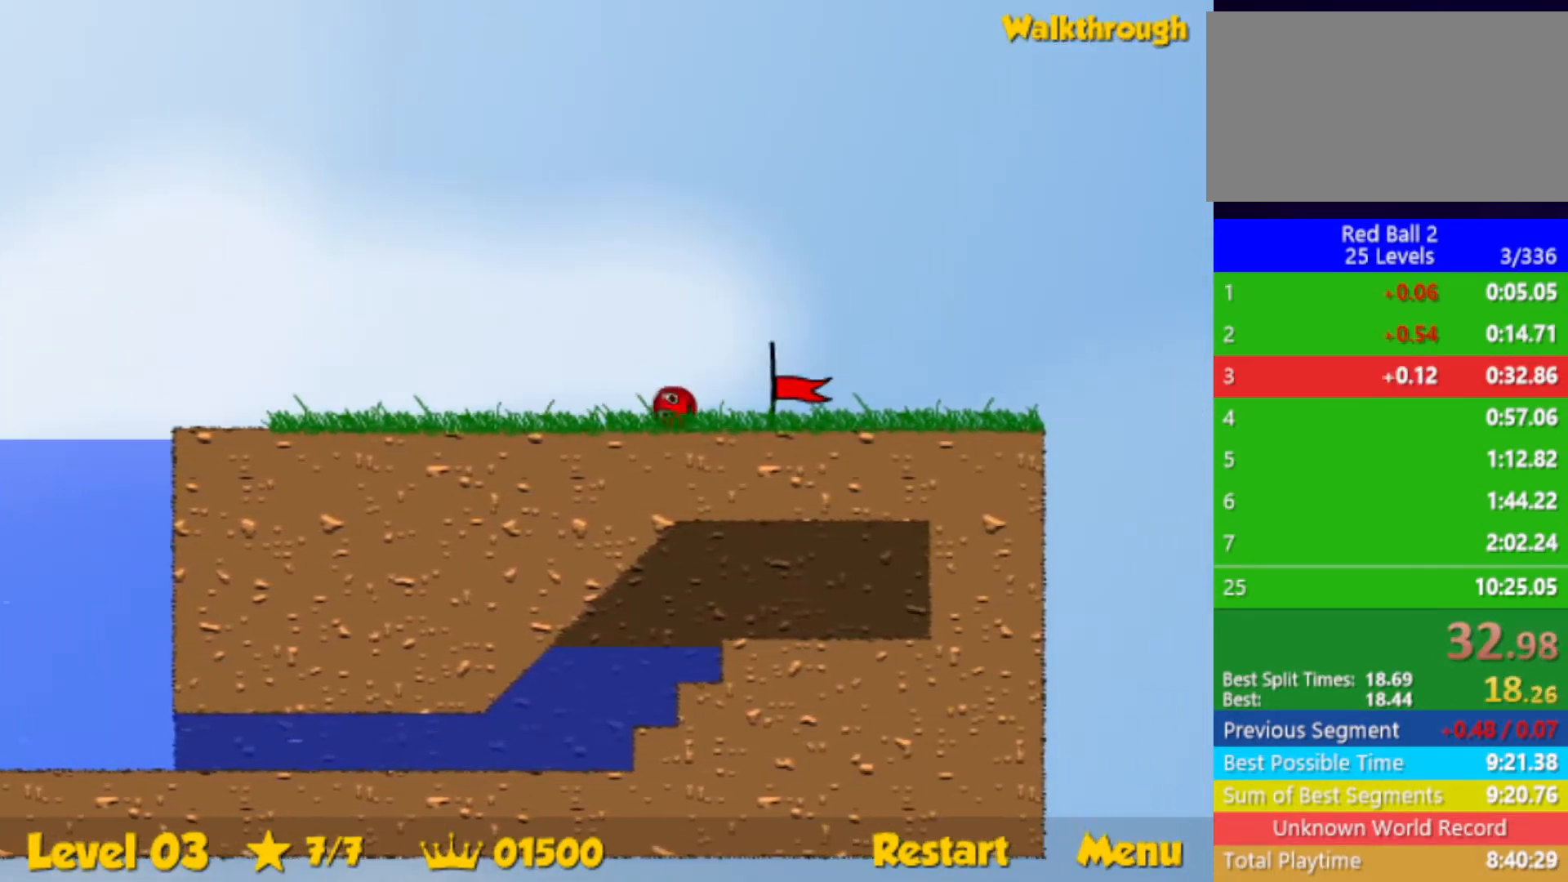
{"keys": [], "events": [[483, "right", "up"]]}
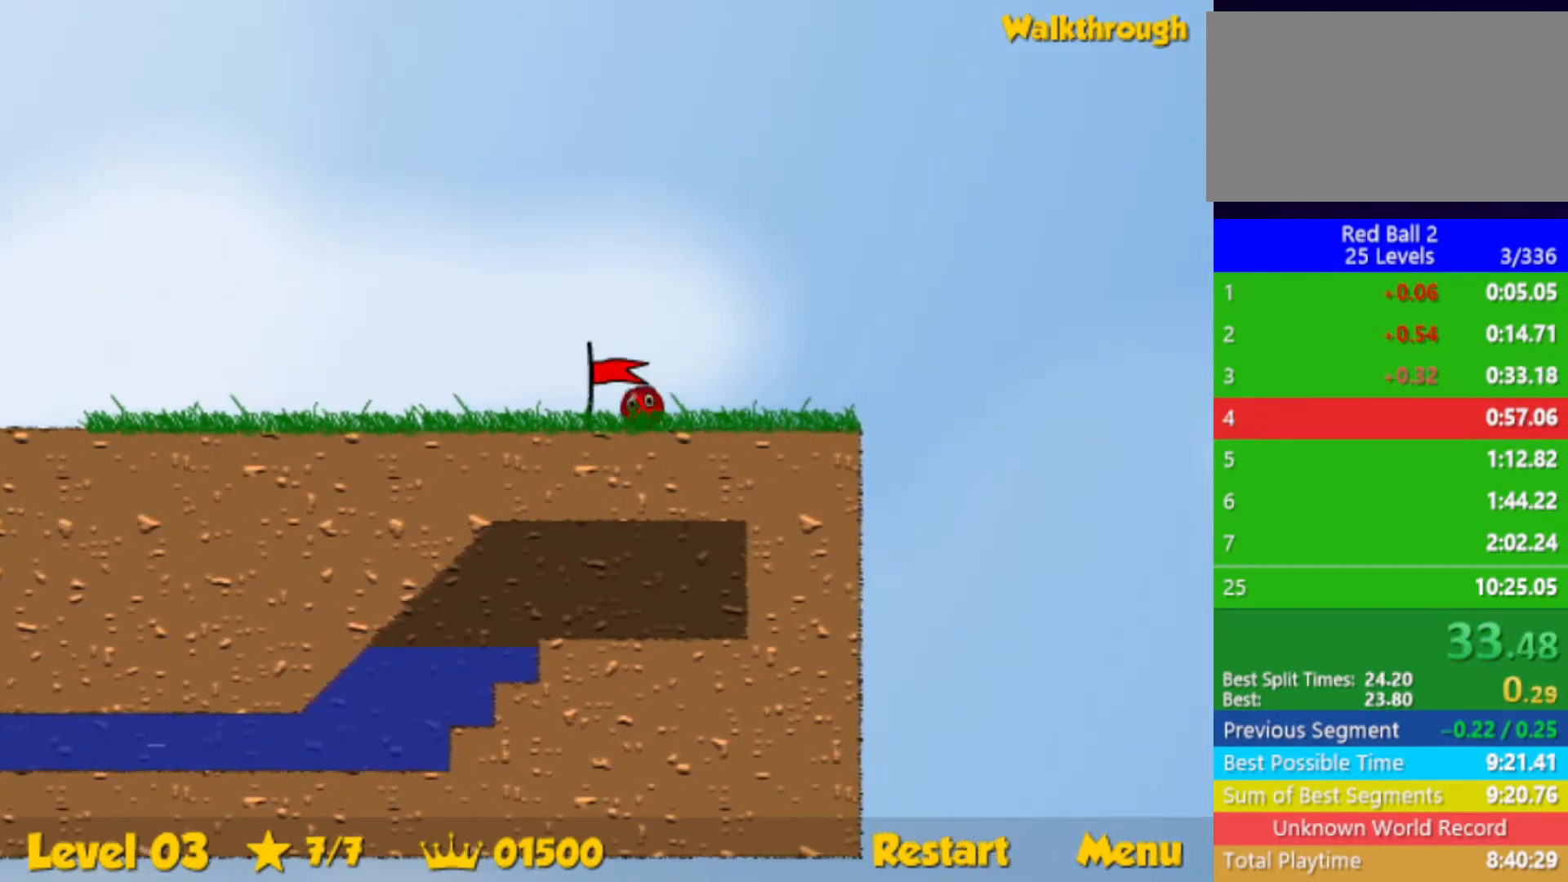
{"keys": ["right"], "events": [[67, "right", "down"]]}
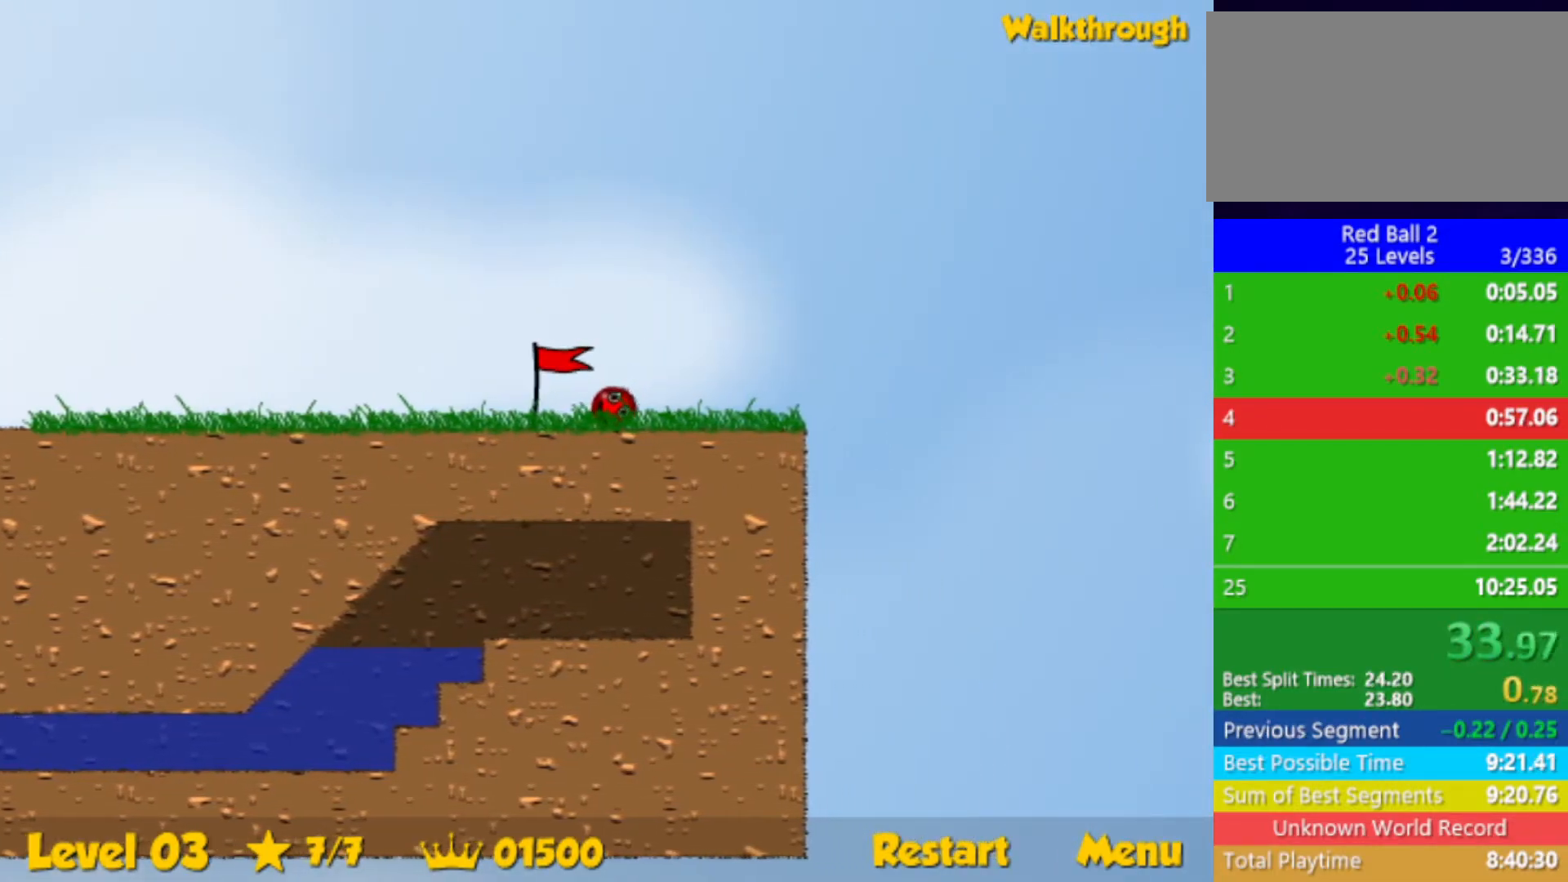
{"keys": ["right"], "events": []}
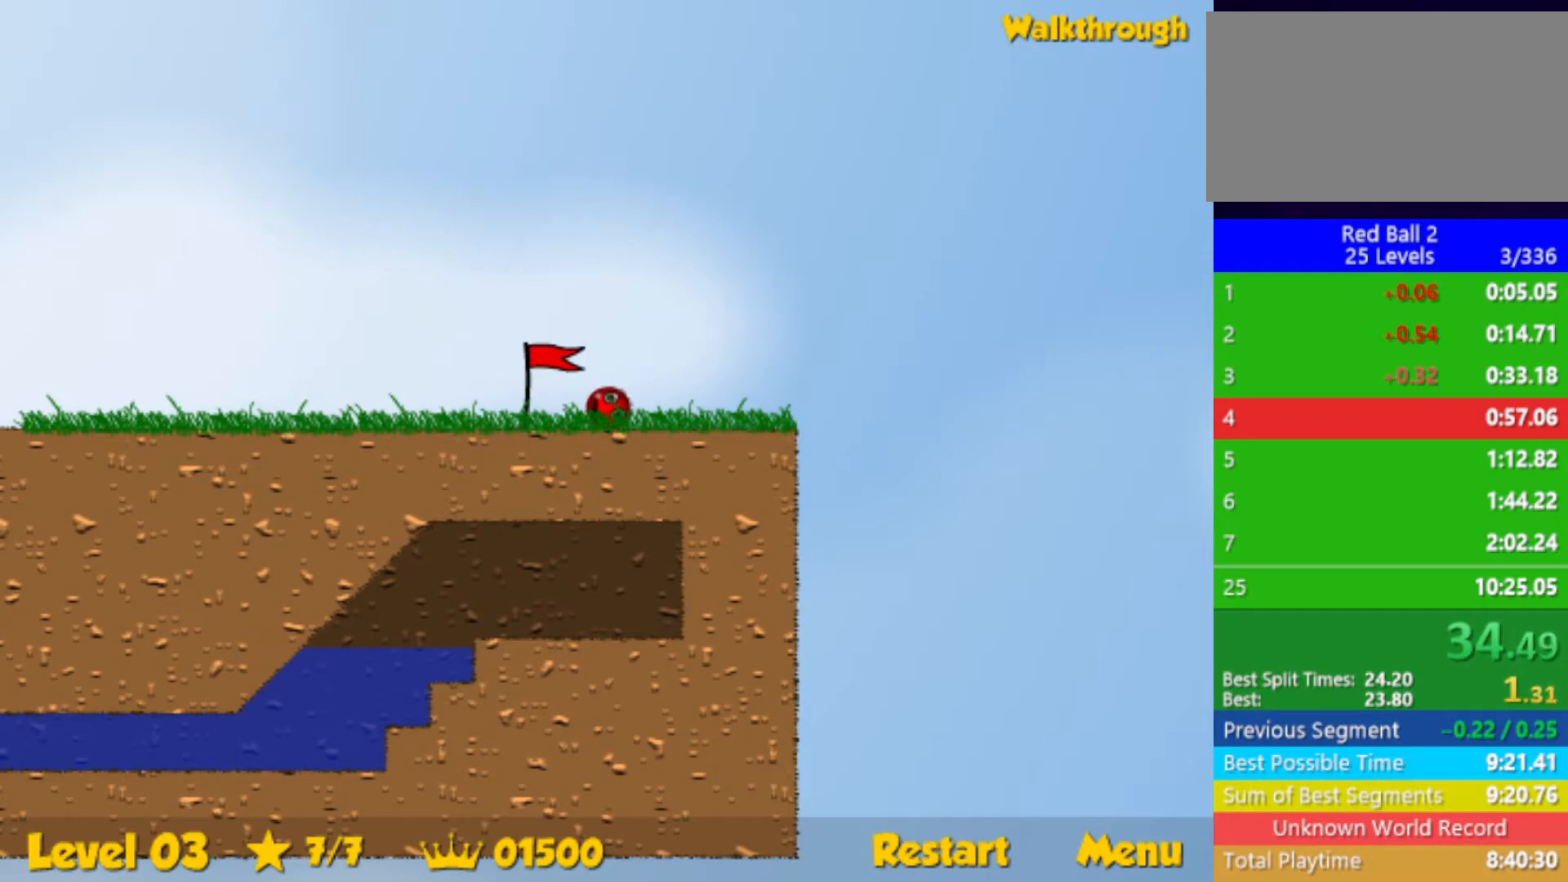
{"keys": ["right", "up"], "events": [[433, "up", "down"]]}
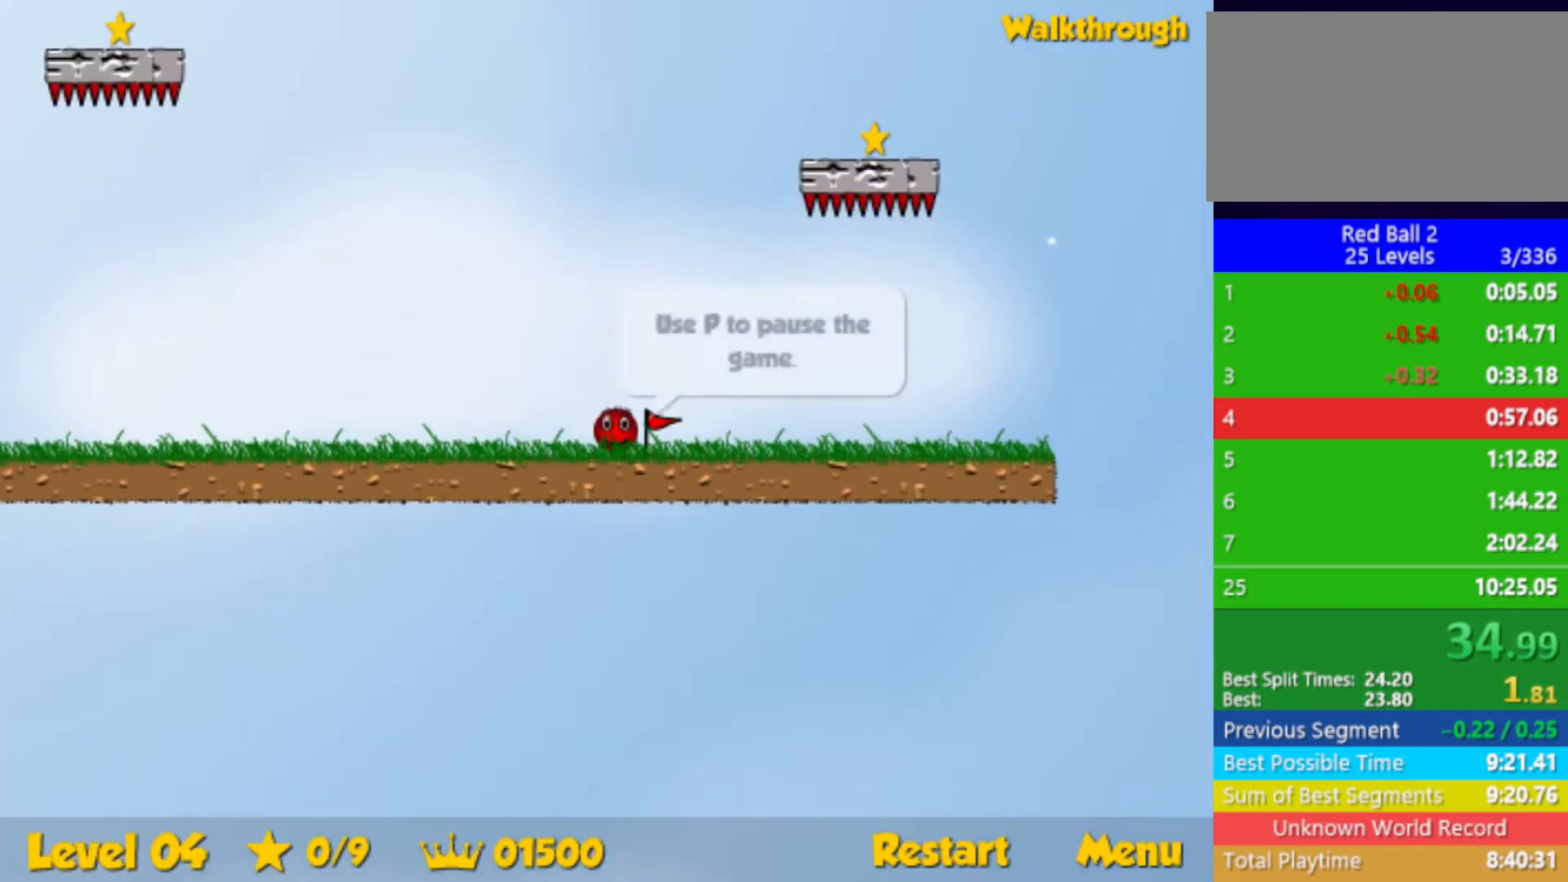
{"keys": ["down"], "events": [[233, "right", "up"], [250, "left", "down"], [333, "up", "up"], [350, "left", "up"], [483, "down", "down"]]}
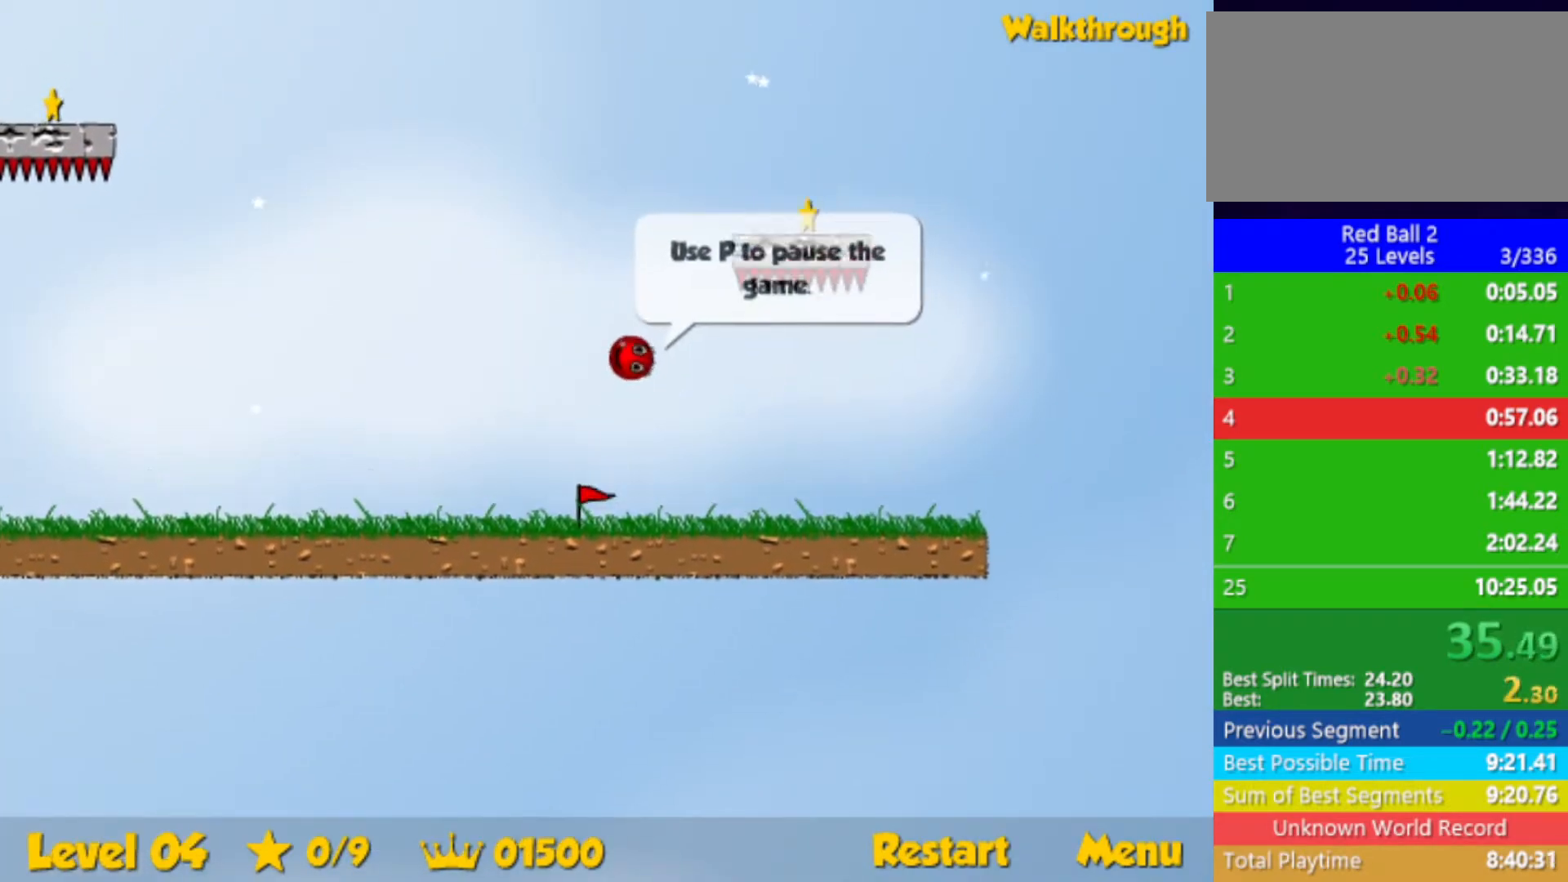
{"keys": ["down", "right"], "events": [[417, "right", "down"]]}
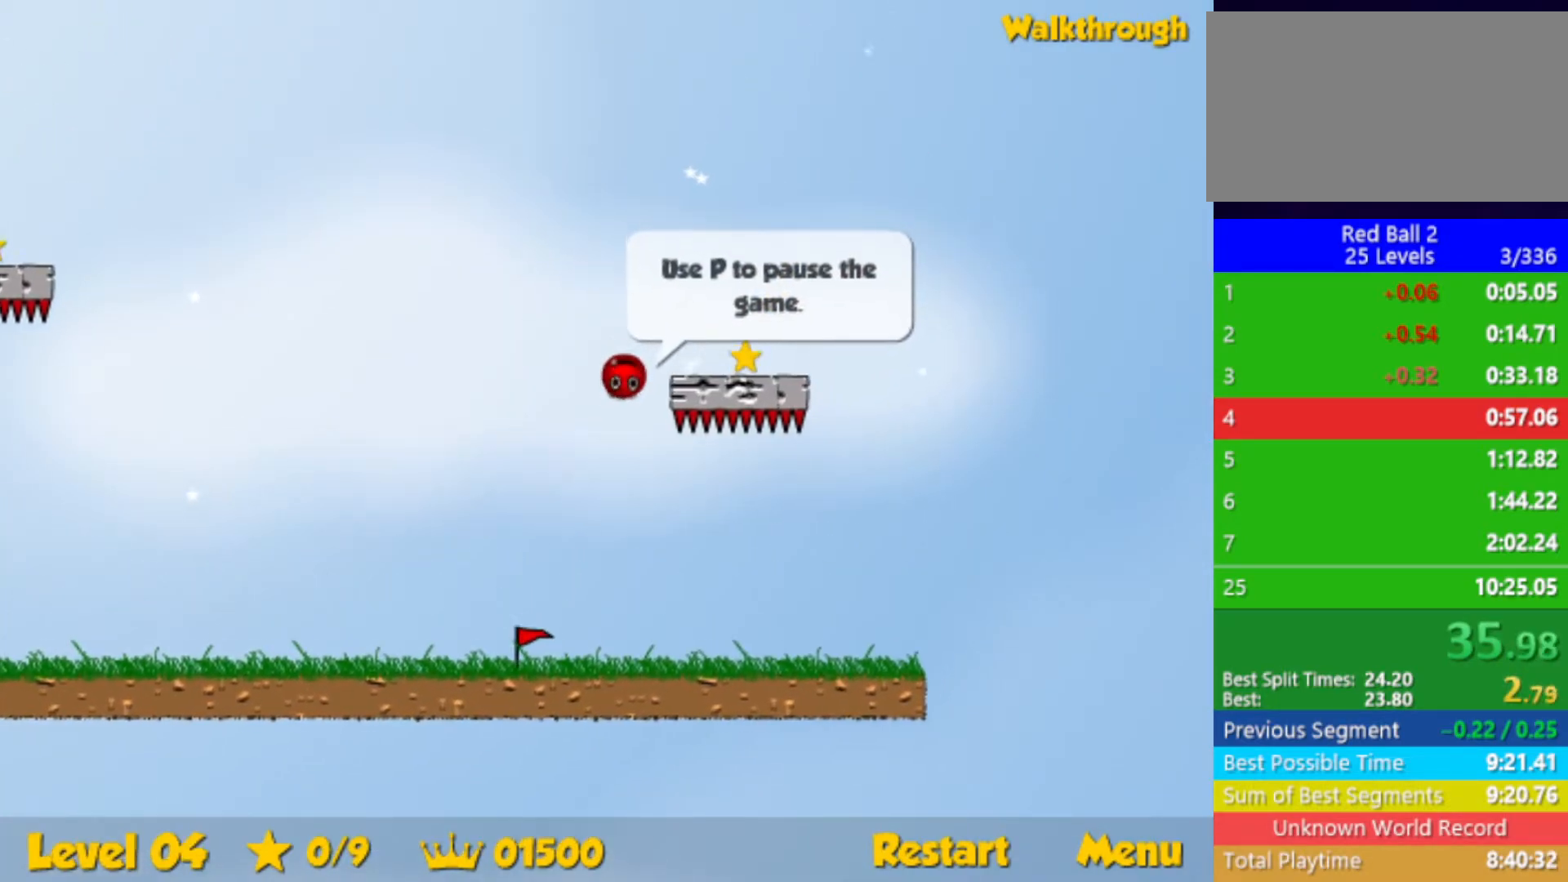
{"keys": ["down", "left"], "events": [[450, "right", "up"], [467, "left", "down"]]}